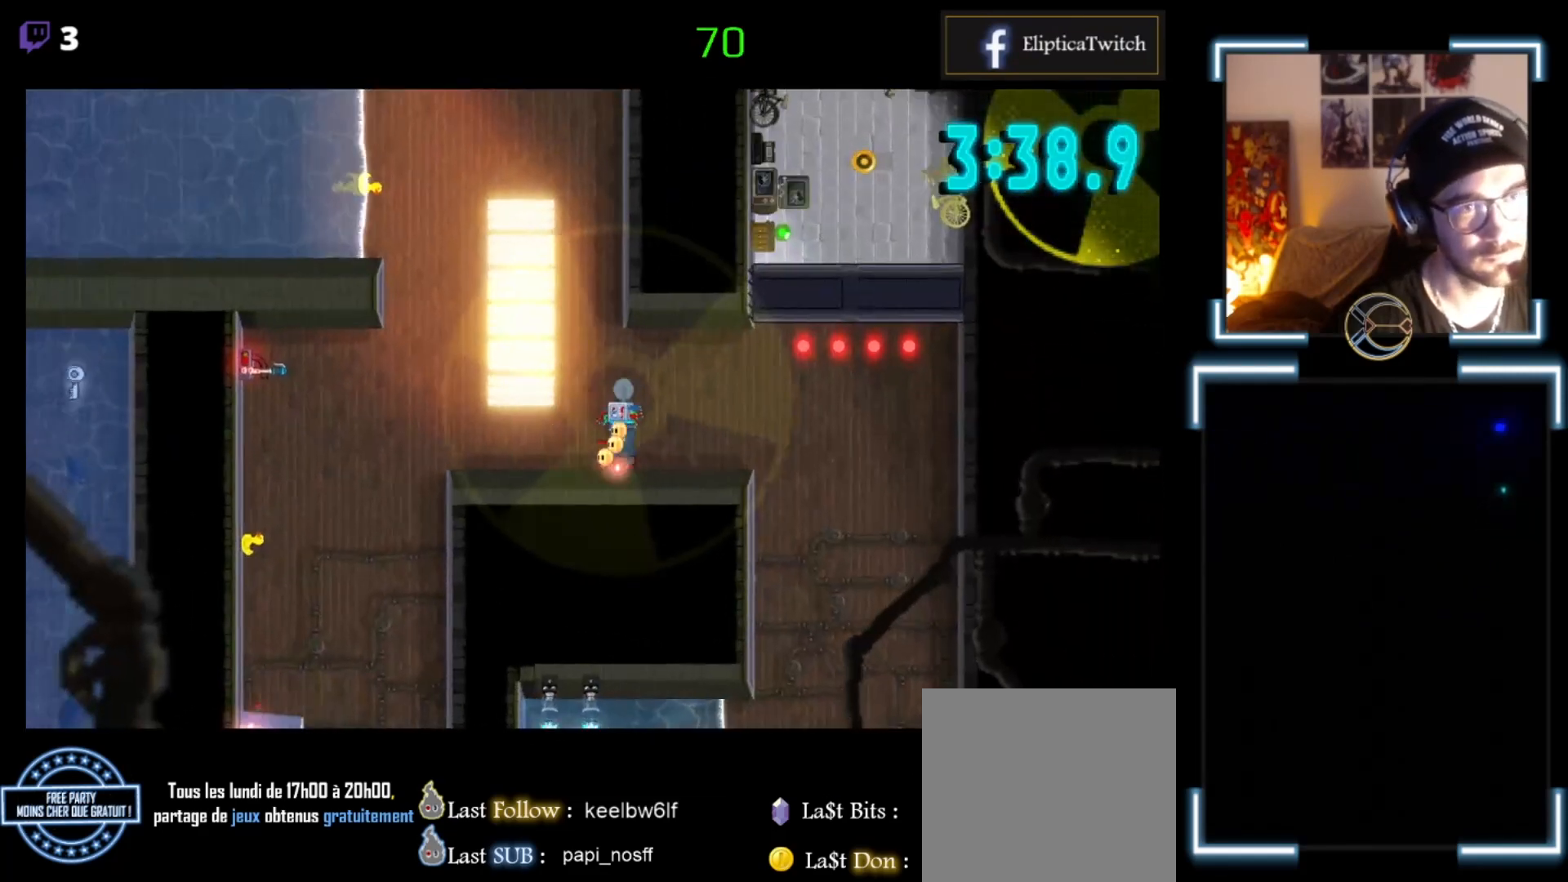
Gameplay with a controller (Xbox layout); each line is a JSON object with the inputs held at the frame after it. "events" lists button and stick changes between this image and that frame as [ms after this image, input, new state], when the widget could be followed in between. Not read: right_stick.
{"buttons": ["X"], "left_stick": "left", "events": [[67, "X", "down"]]}
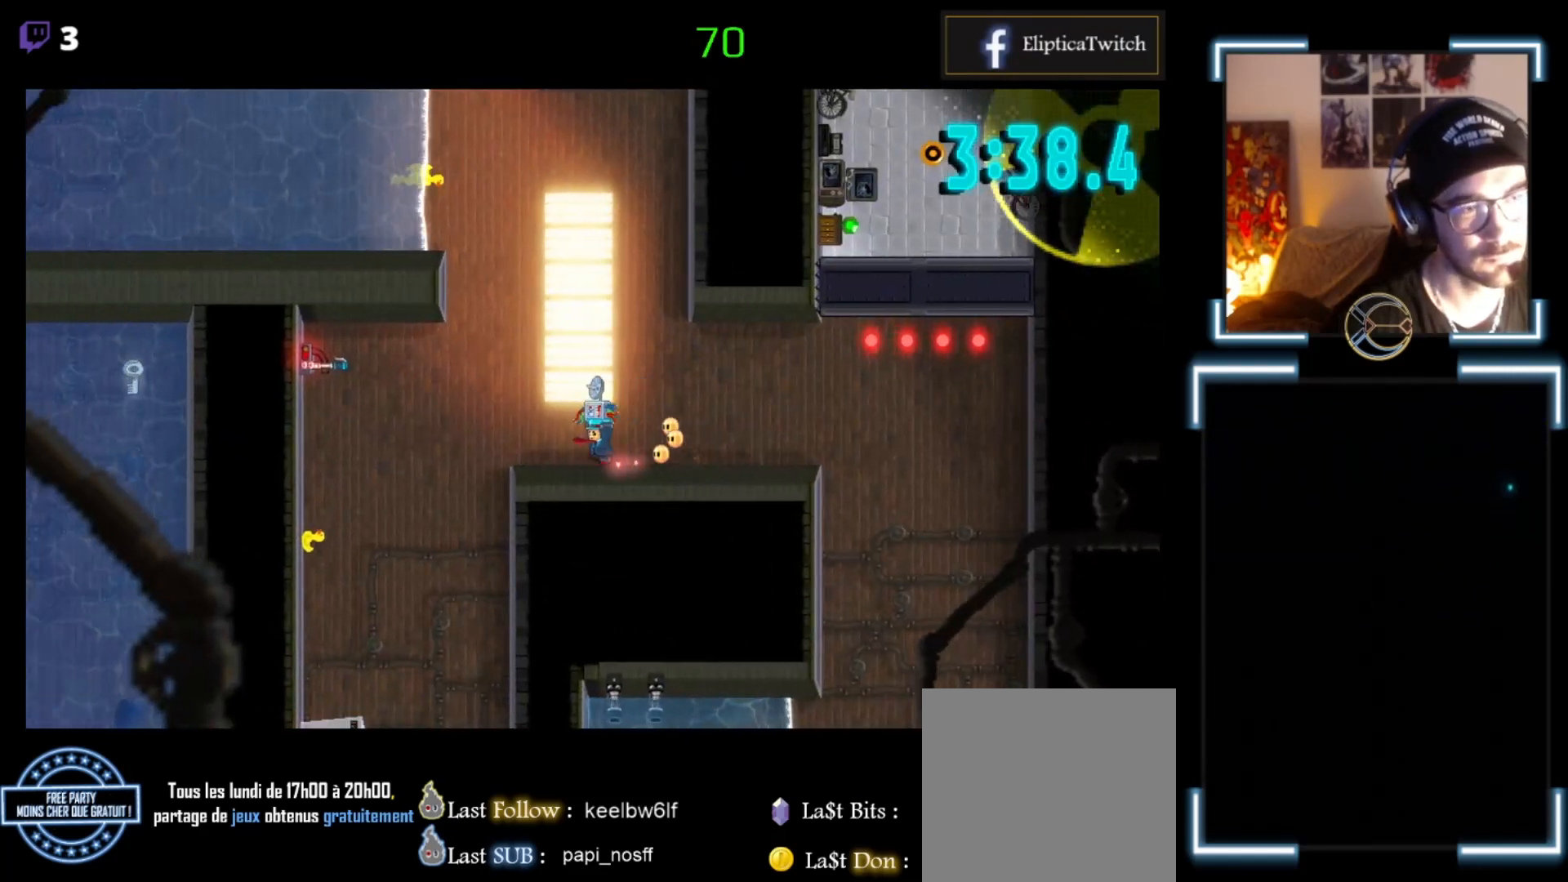
{"buttons": ["X"], "left_stick": "left", "events": [[300, "A", "down"], [467, "A", "up"]]}
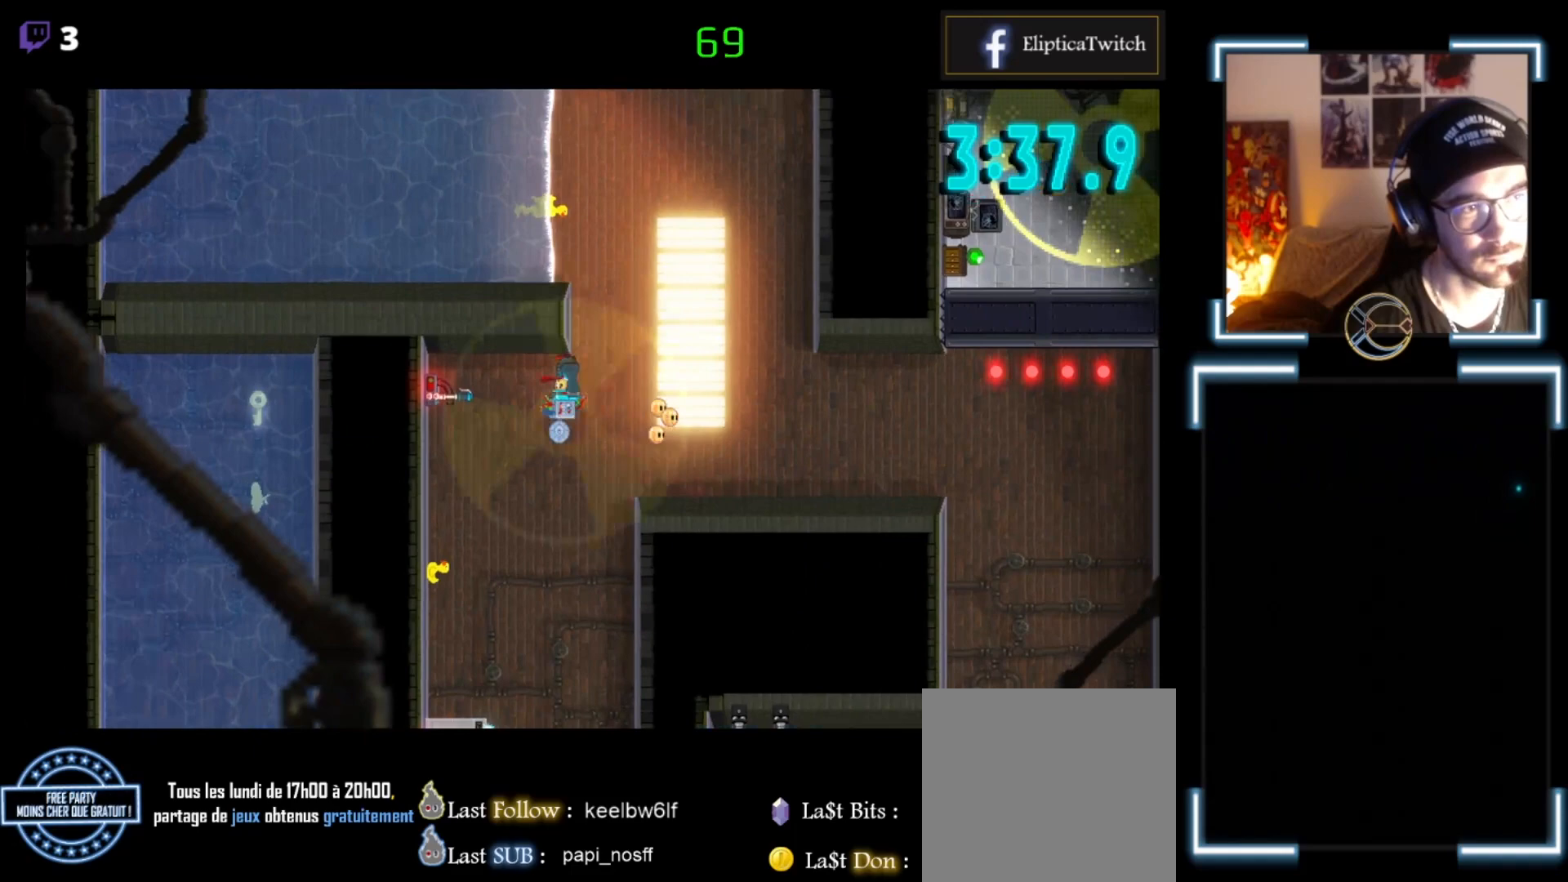
{"buttons": ["X"], "left_stick": "up", "events": [[500, "left_stick", "up"]]}
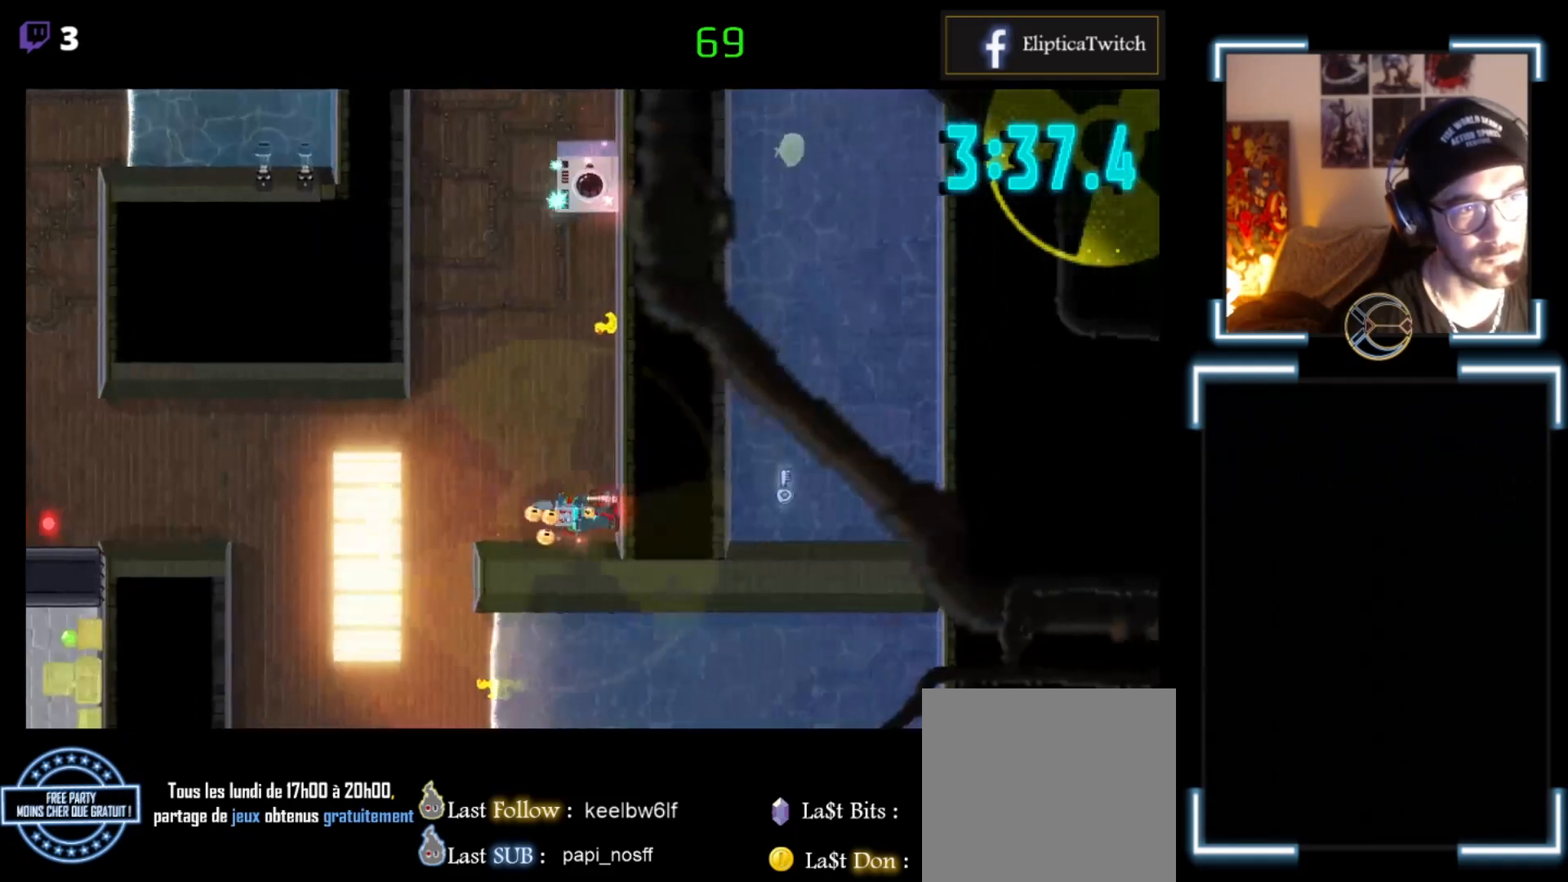
{"buttons": [], "left_stick": "up", "events": [[67, "left_stick", "right"], [200, "X", "up"], [267, "left_stick", "center"], [400, "left_stick", "up"]]}
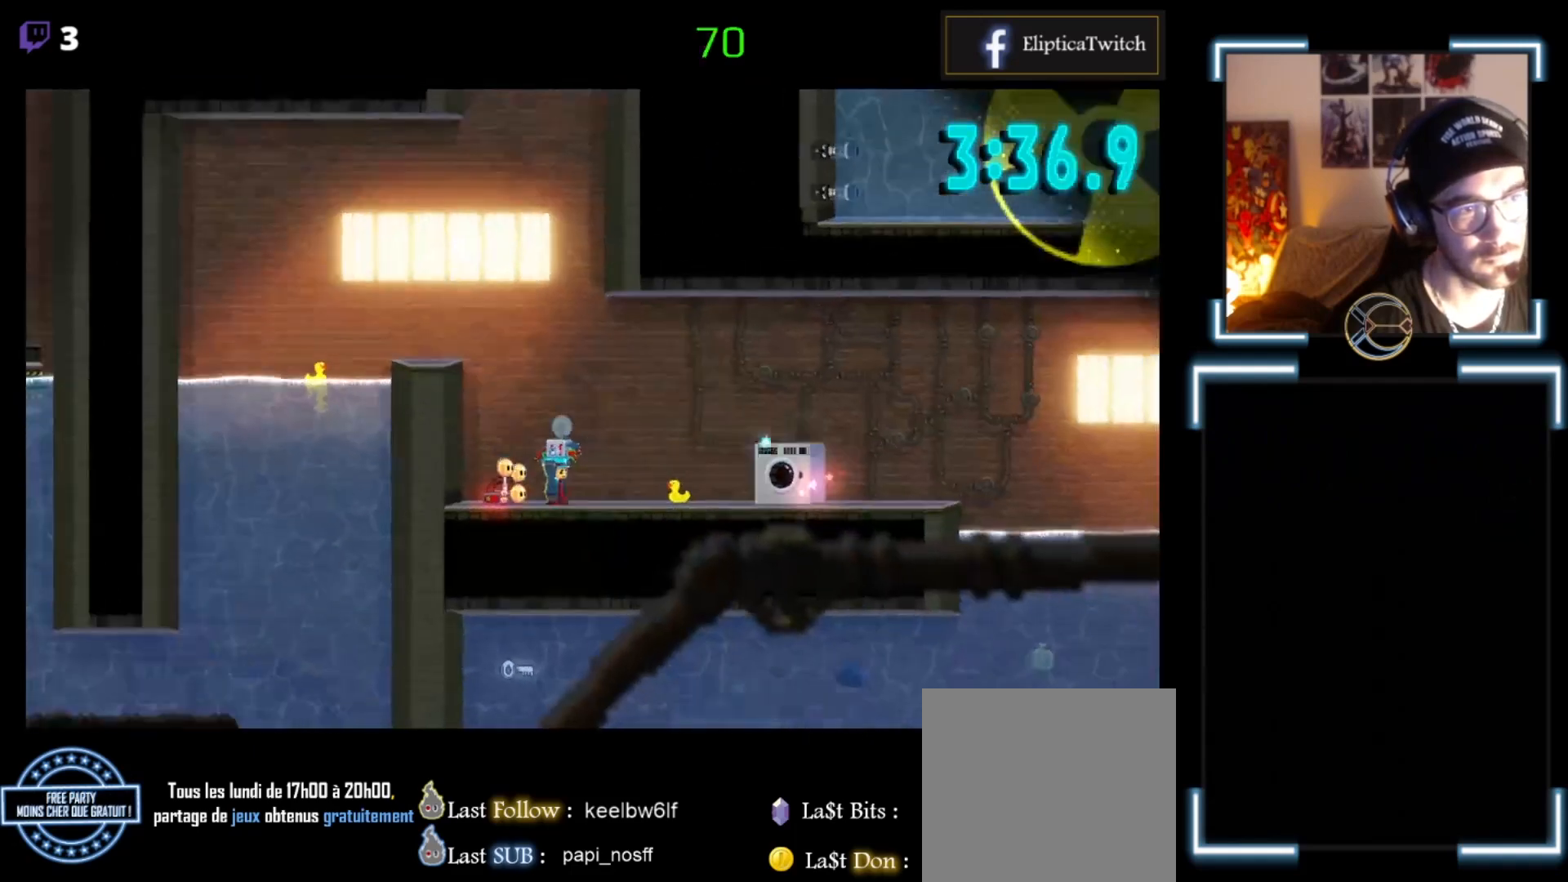
{"buttons": [], "left_stick": "left", "events": [[133, "left_stick", "center"], [267, "left_stick", "left"]]}
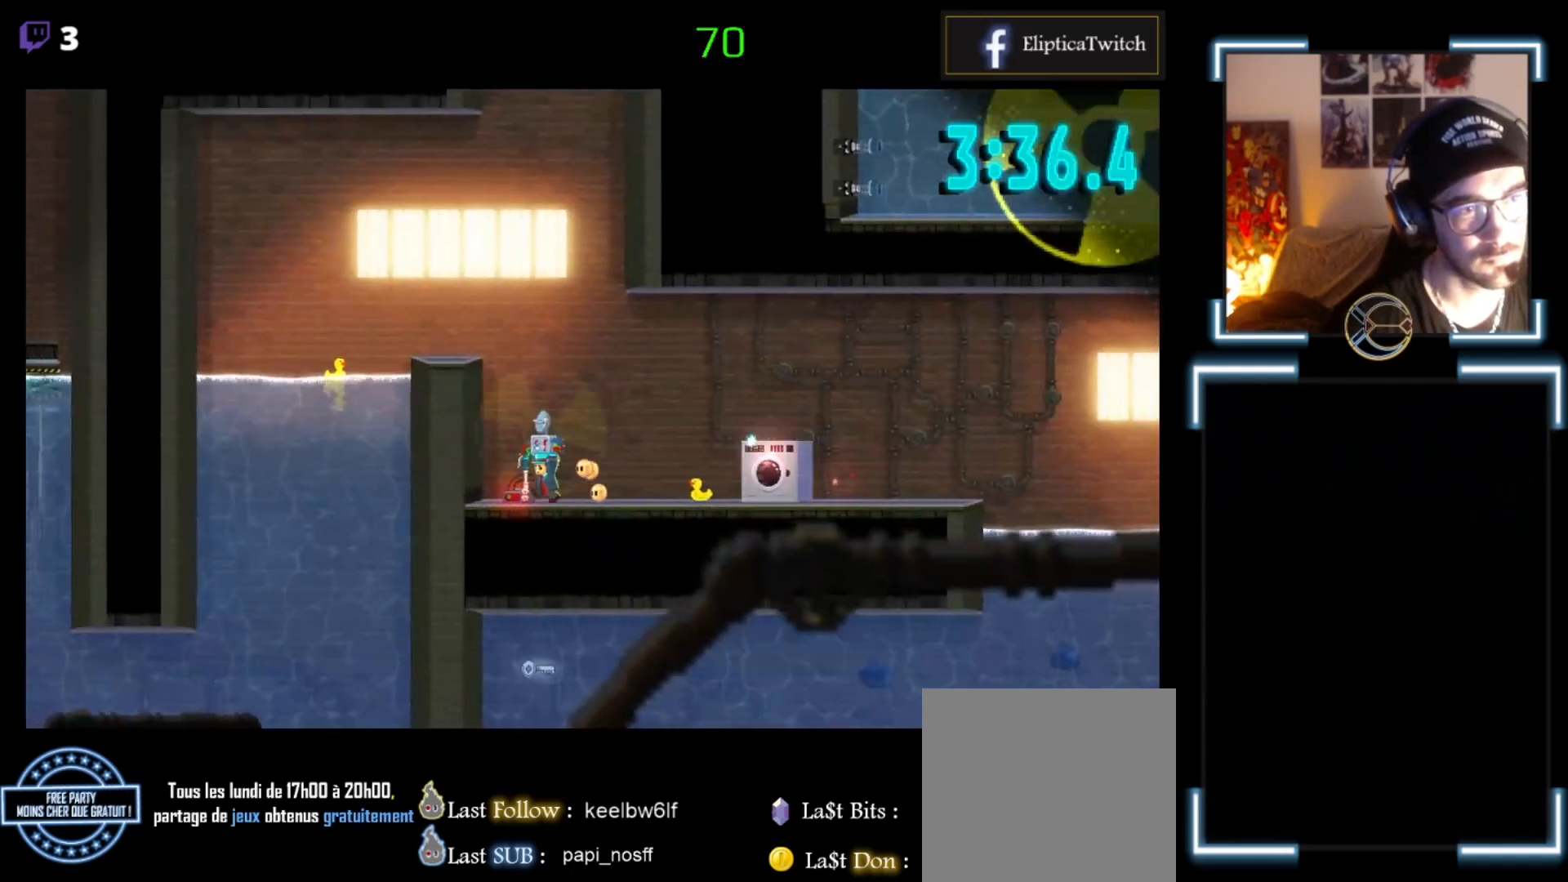
{"buttons": [], "left_stick": "right", "events": [[67, "left_stick", "center"], [200, "left_stick", "up"], [367, "left_stick", "up-right"], [467, "left_stick", "right"]]}
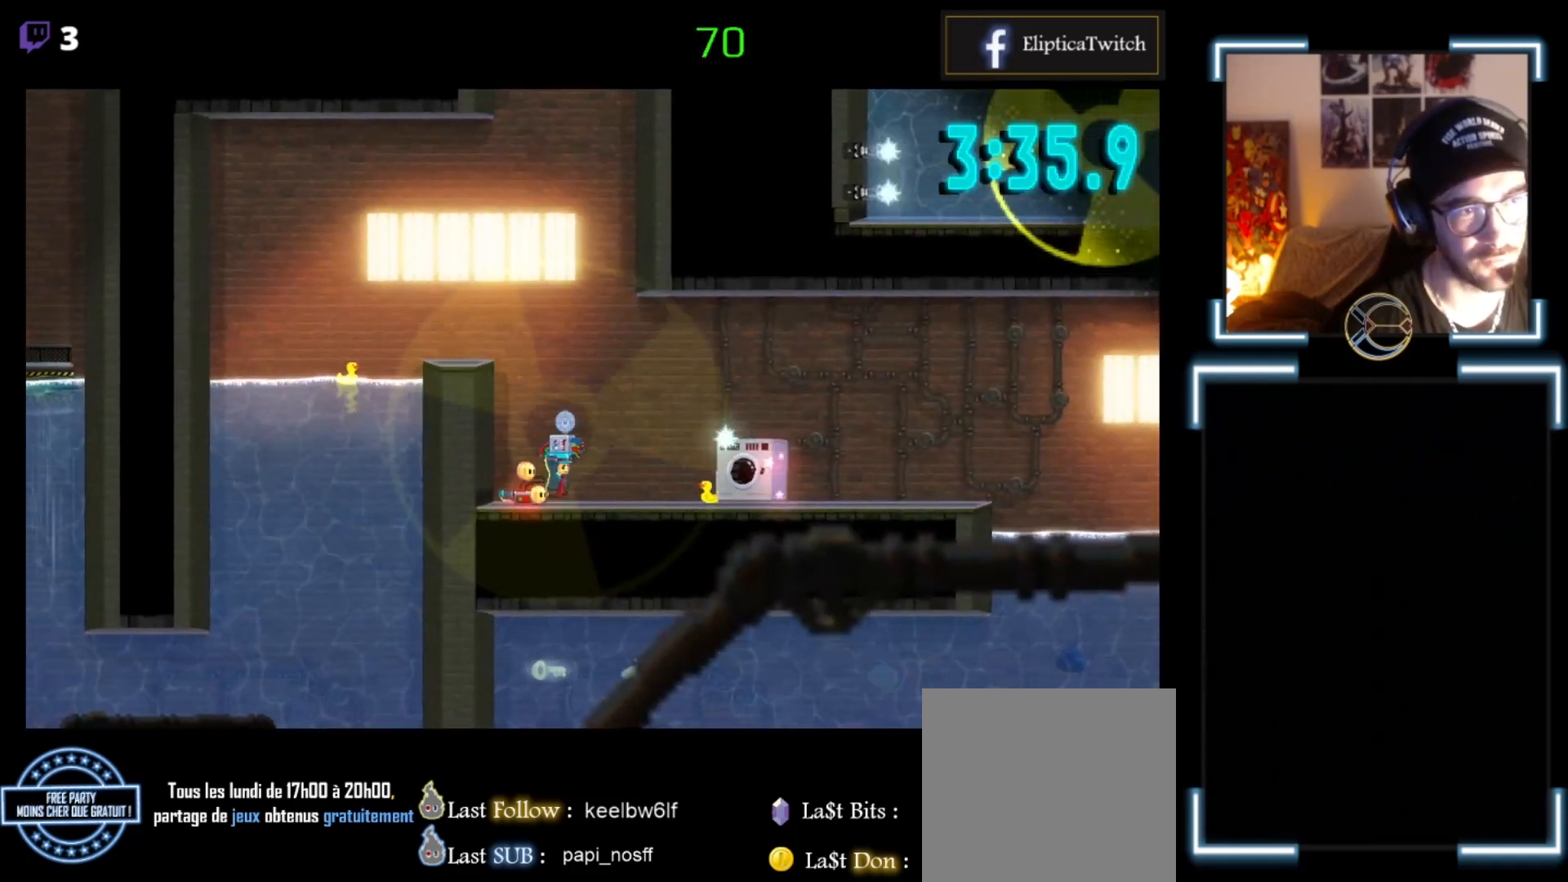
{"buttons": [], "left_stick": "center", "events": [[67, "A", "down"], [100, "X", "down"], [367, "A", "up"], [367, "X", "up"], [467, "left_stick", "center"]]}
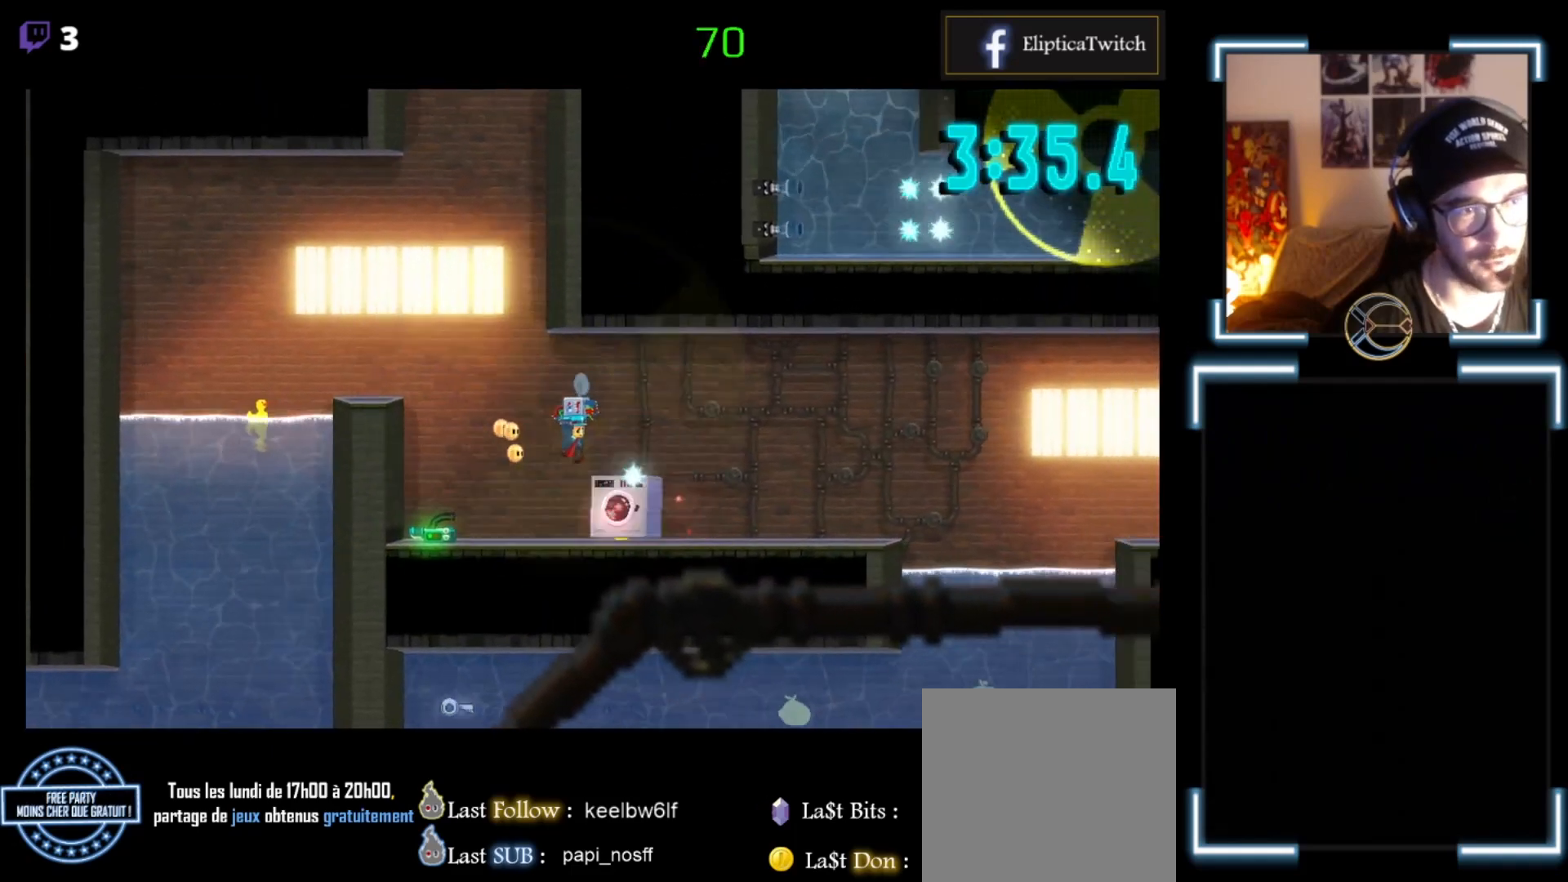
{"buttons": [], "left_stick": "center", "events": [[33, "left_stick", "left"], [267, "left_stick", "center"]]}
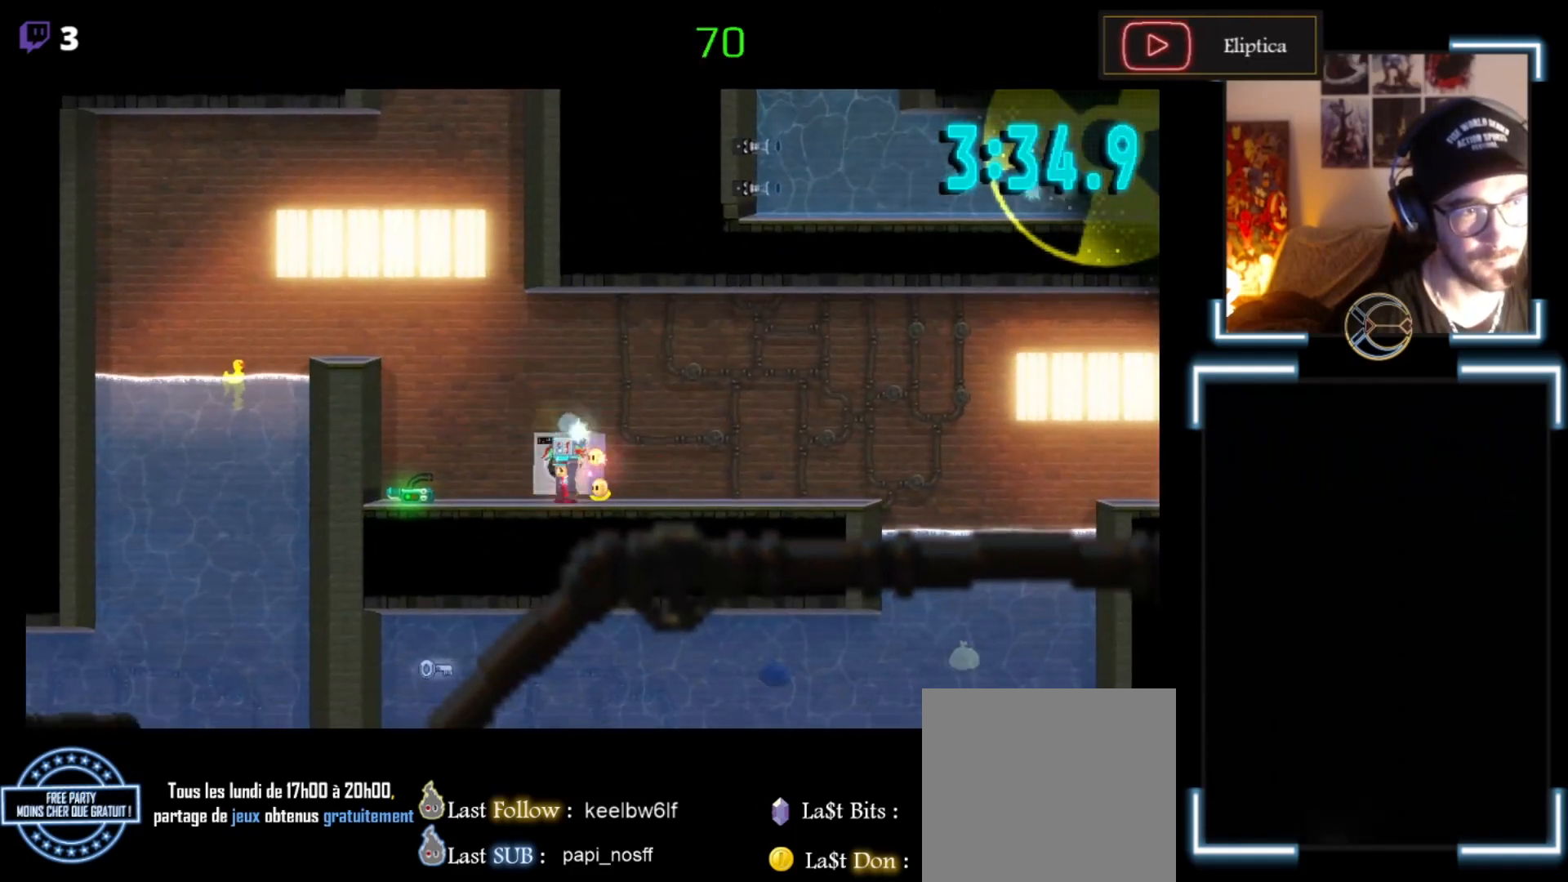
{"buttons": ["A", "X"], "left_stick": "up-left", "events": [[367, "A", "down"], [367, "left_stick", "up-left"], [433, "X", "down"]]}
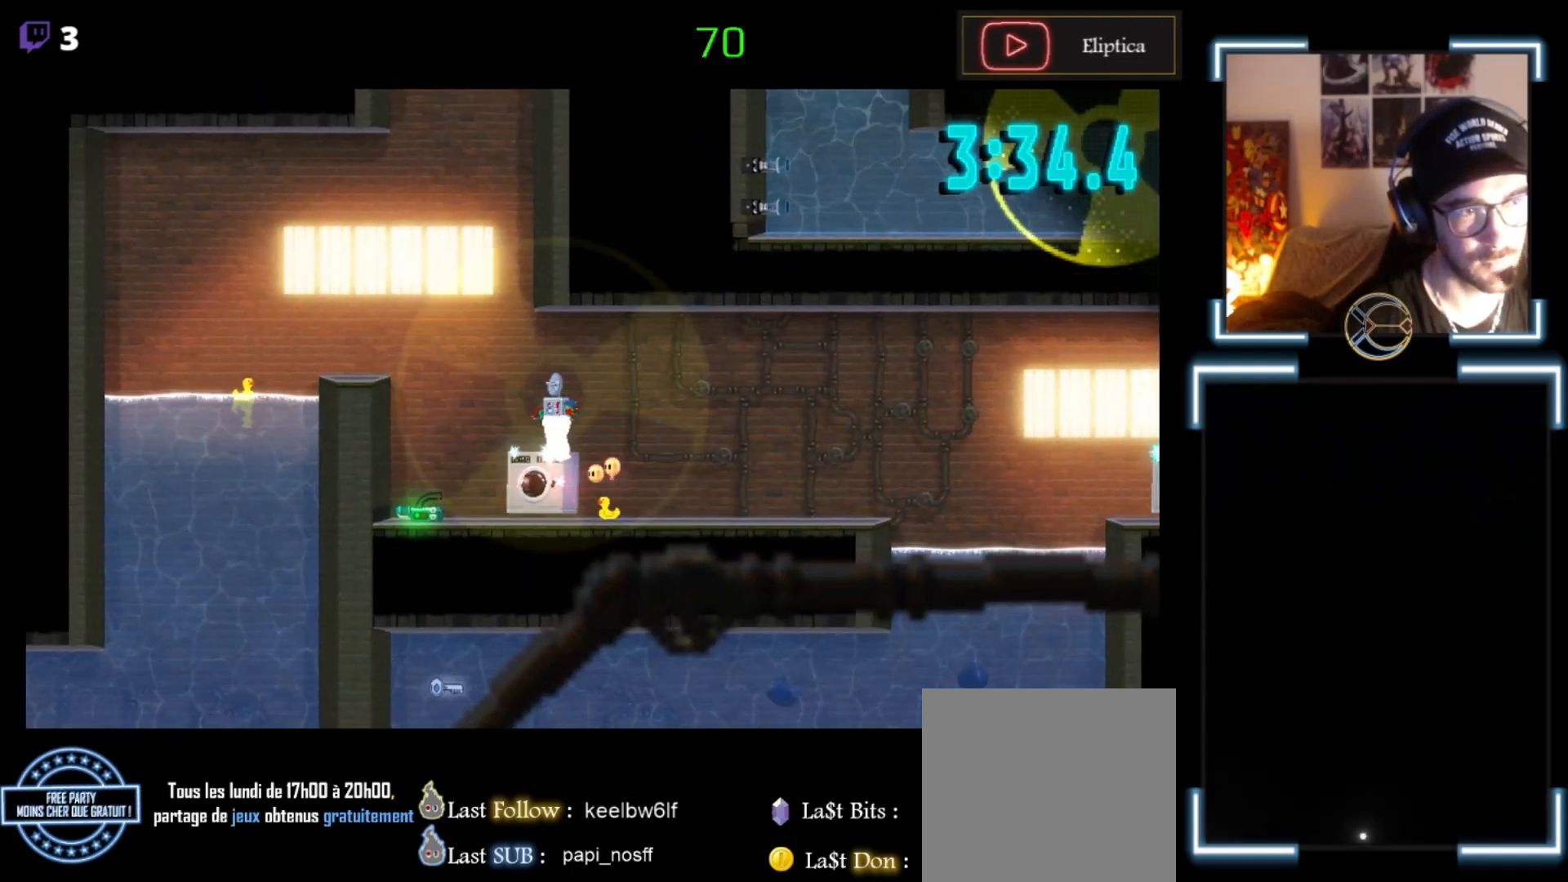
{"buttons": [], "left_stick": "right", "events": [[67, "A", "up"], [167, "X", "up"], [167, "left_stick", "center"], [267, "left_stick", "right"]]}
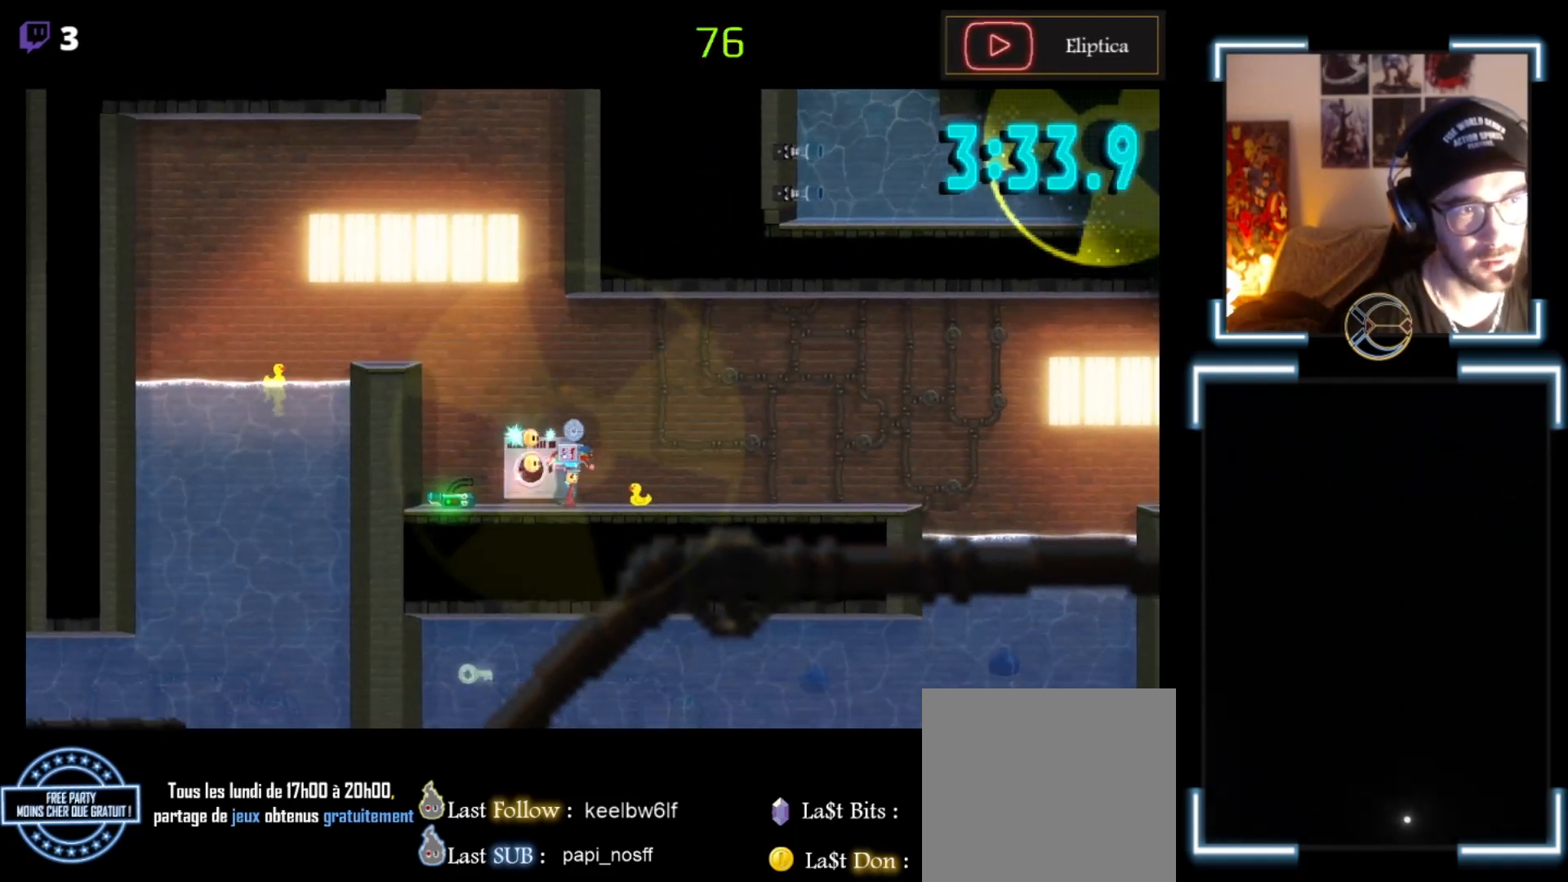
{"buttons": ["X"], "left_stick": "right", "events": [[33, "X", "down"]]}
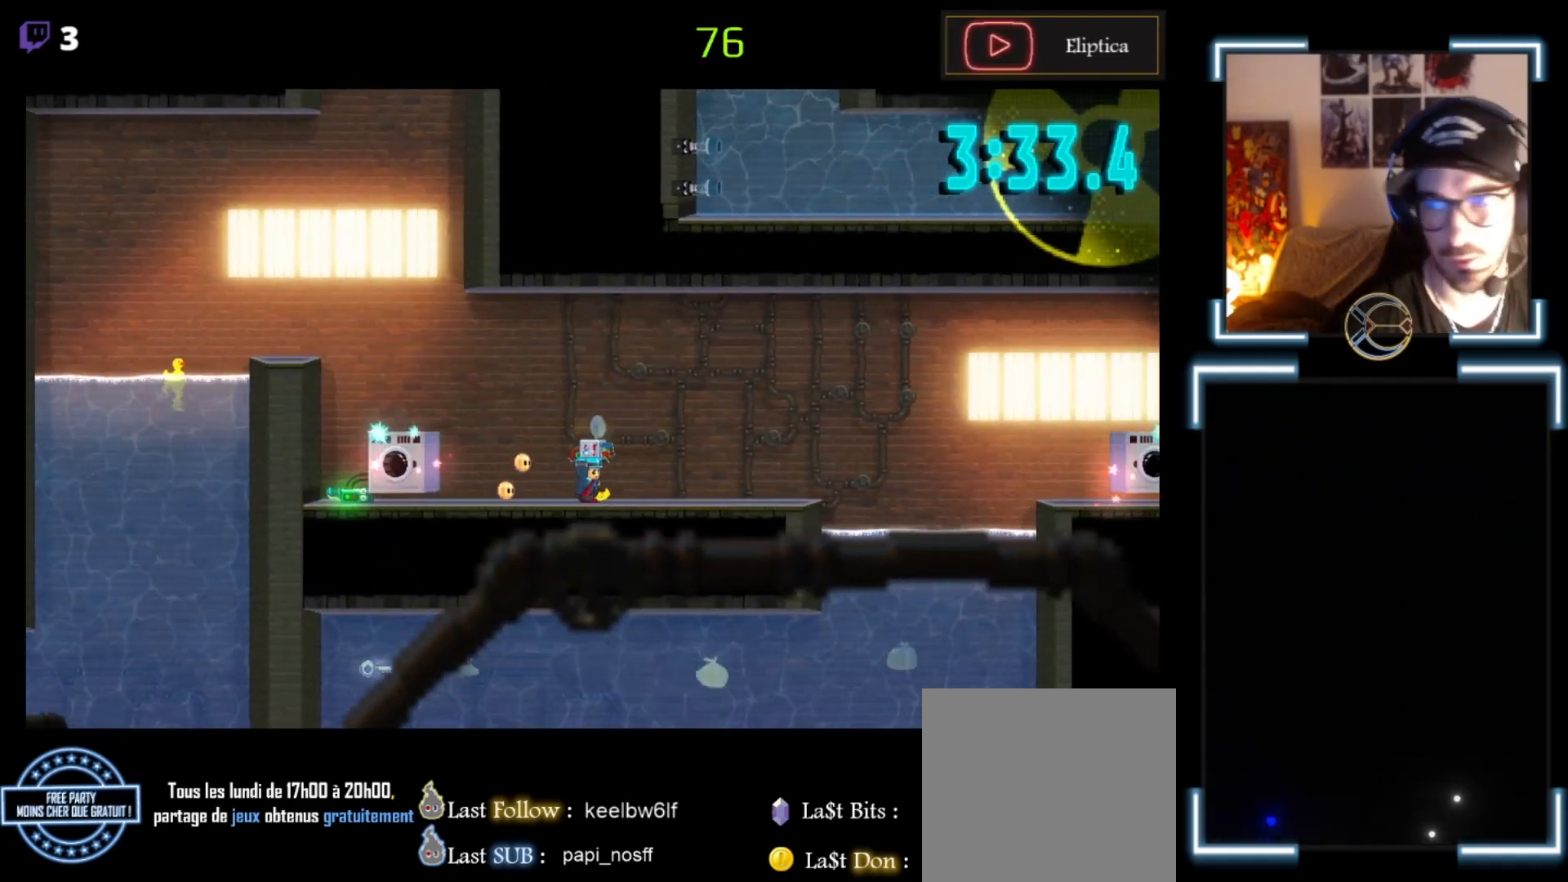
{"buttons": ["X"], "left_stick": "right", "events": []}
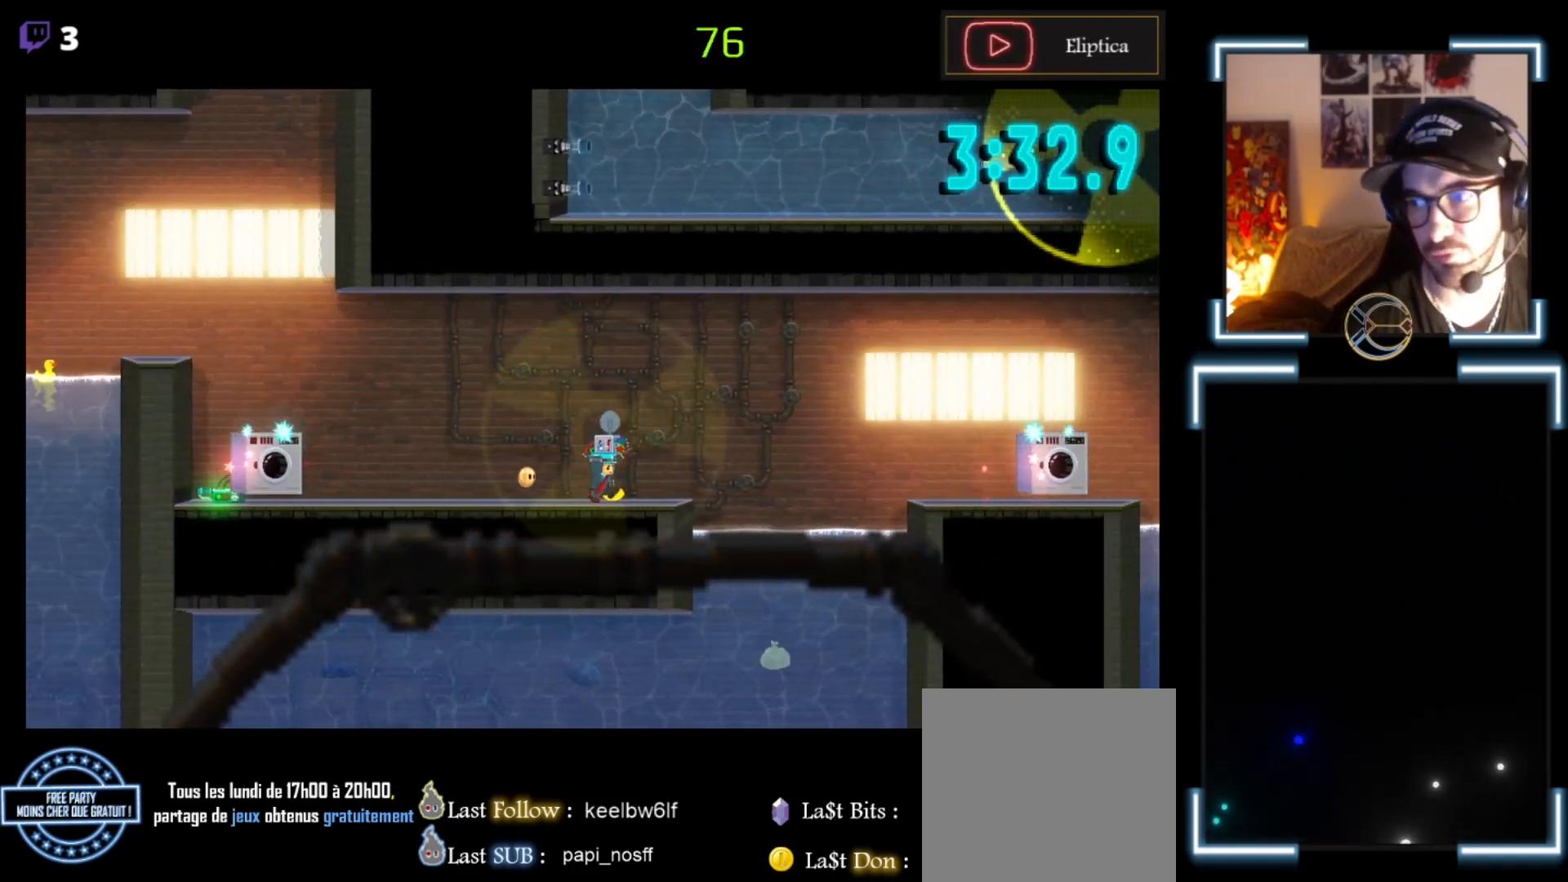
{"buttons": ["X"], "left_stick": "right", "events": []}
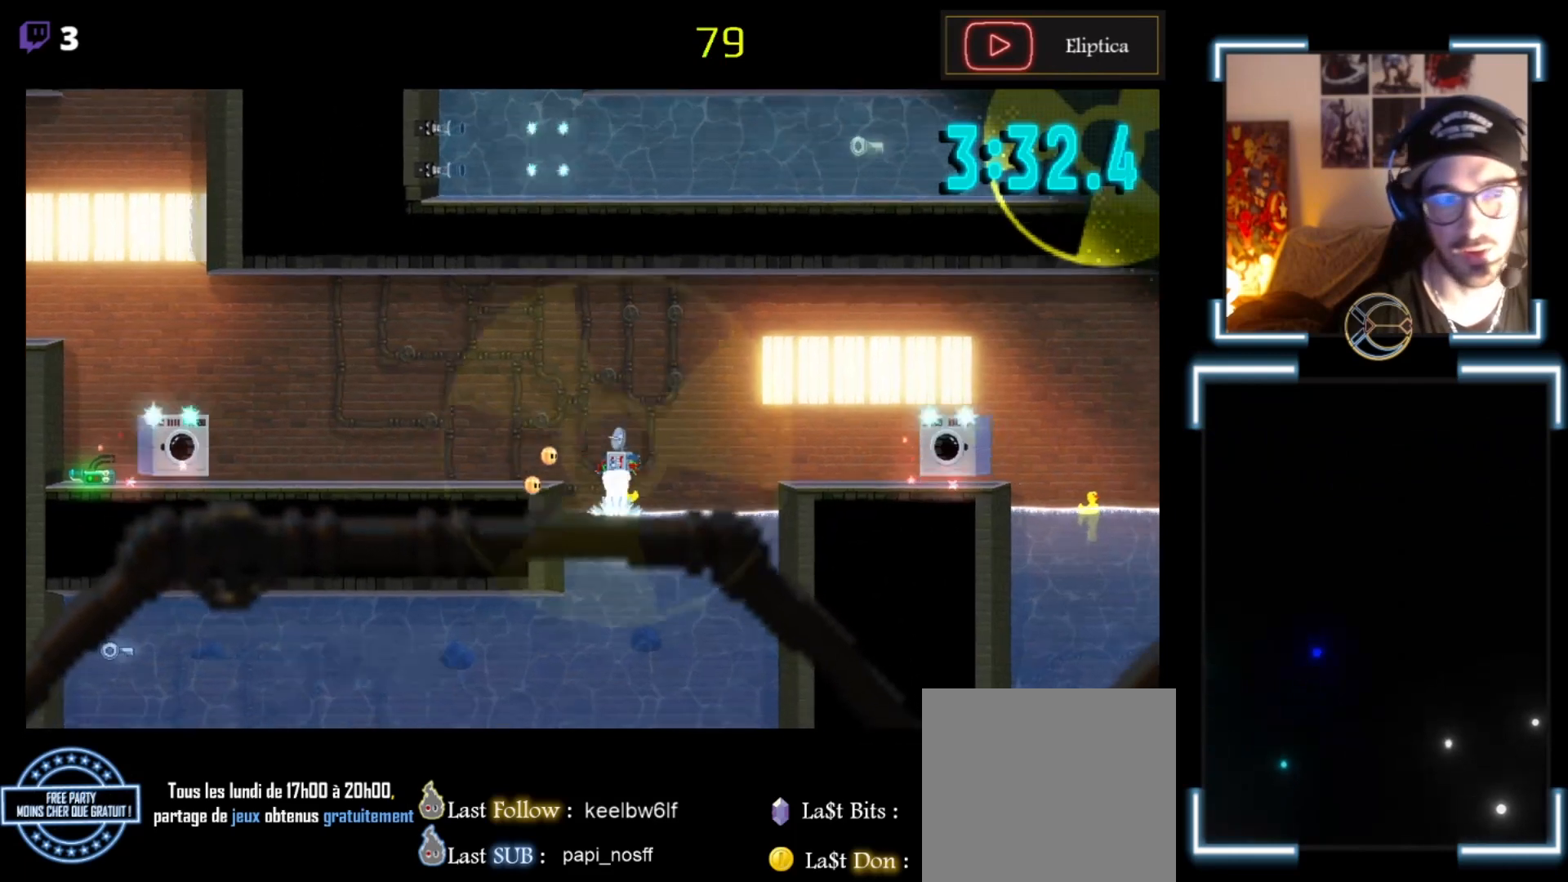
{"buttons": ["X"], "left_stick": "down", "events": [[100, "left_stick", "down-right"], [267, "left_stick", "down"], [333, "X", "up"], [467, "X", "down"]]}
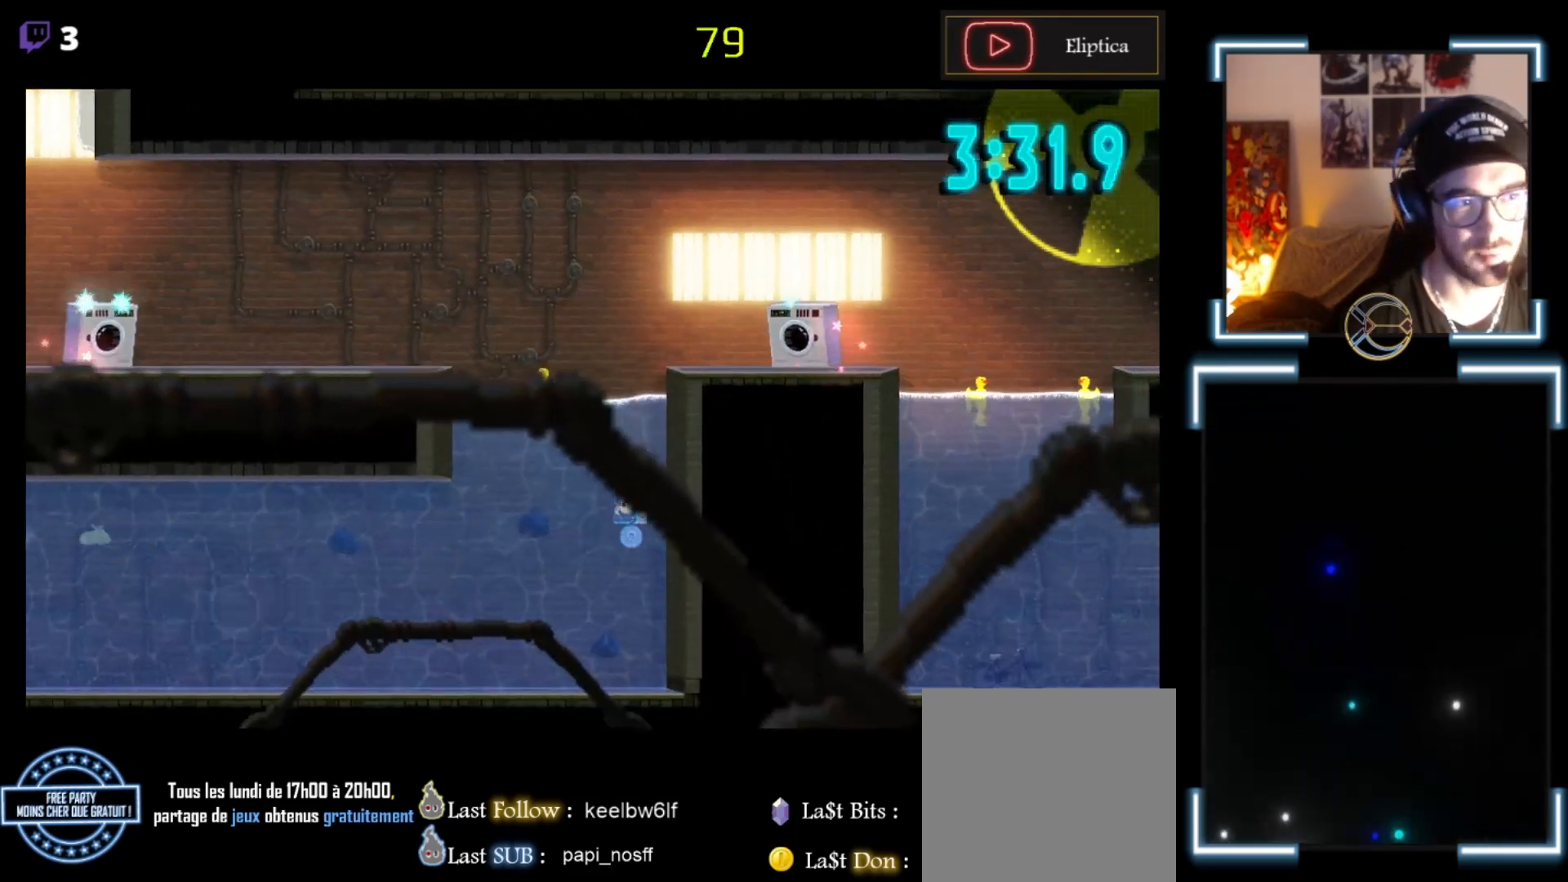
{"buttons": [], "left_stick": "down-left", "events": [[267, "left_stick", "down-left"], [400, "X", "up"]]}
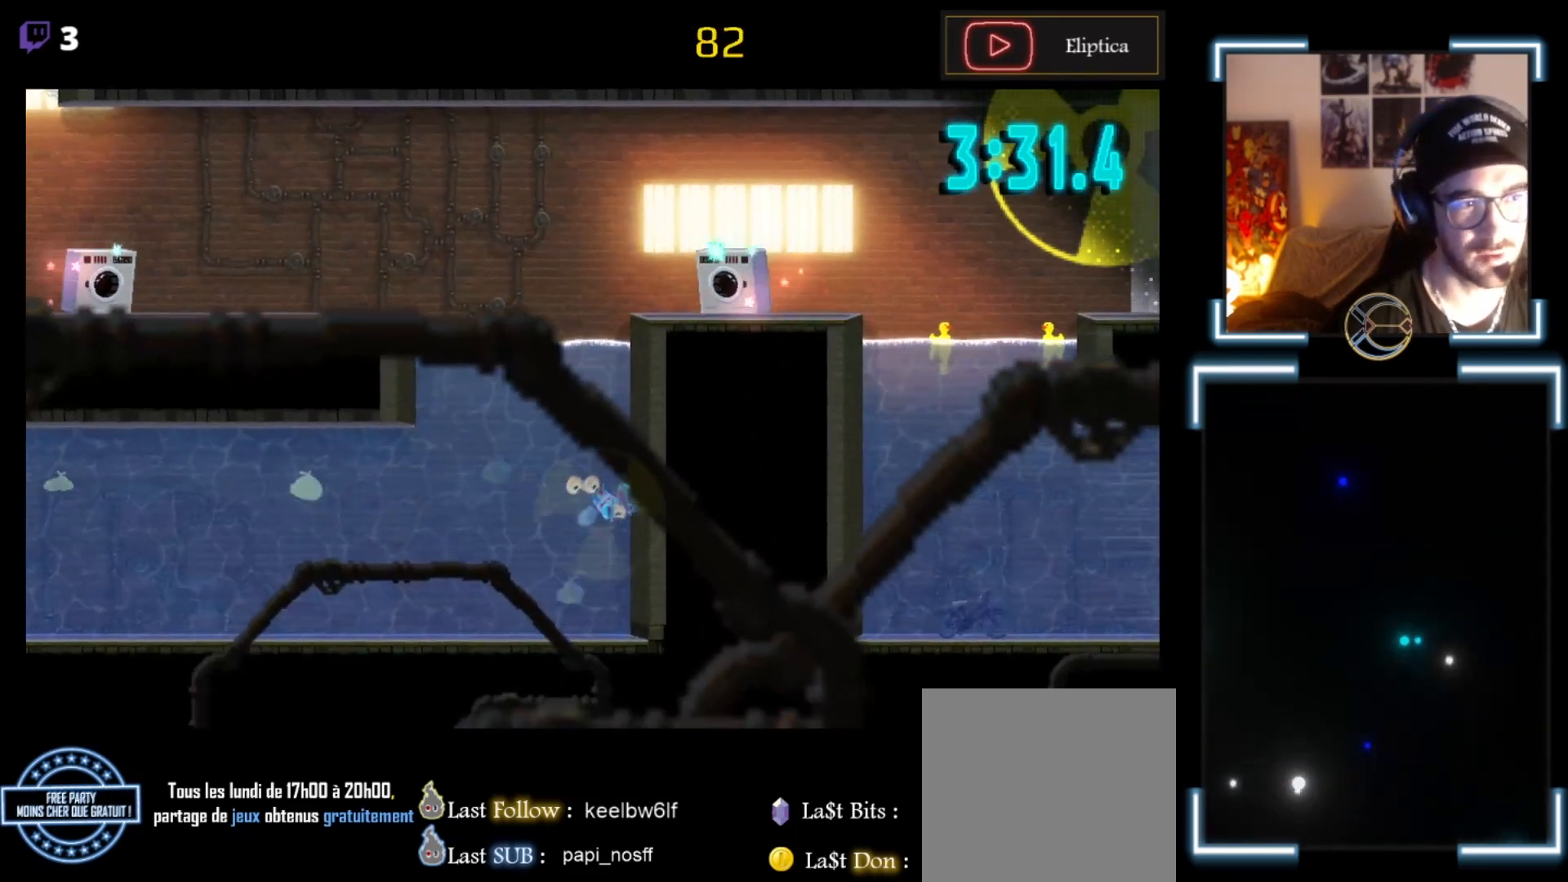
{"buttons": [], "left_stick": "center", "events": [[233, "left_stick", "center"]]}
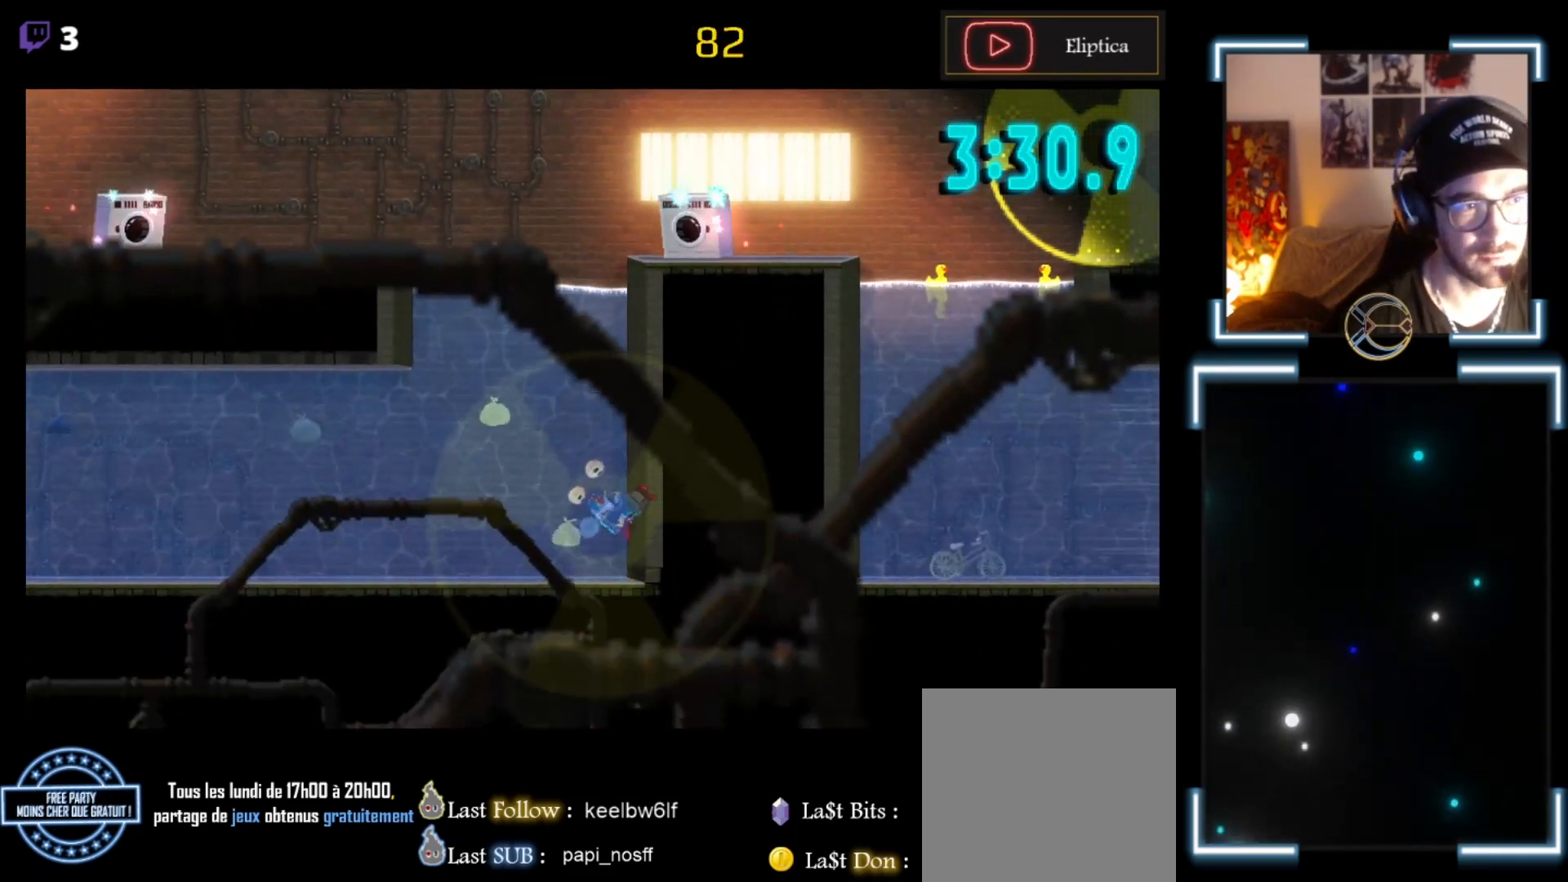
{"buttons": [], "left_stick": "center", "events": []}
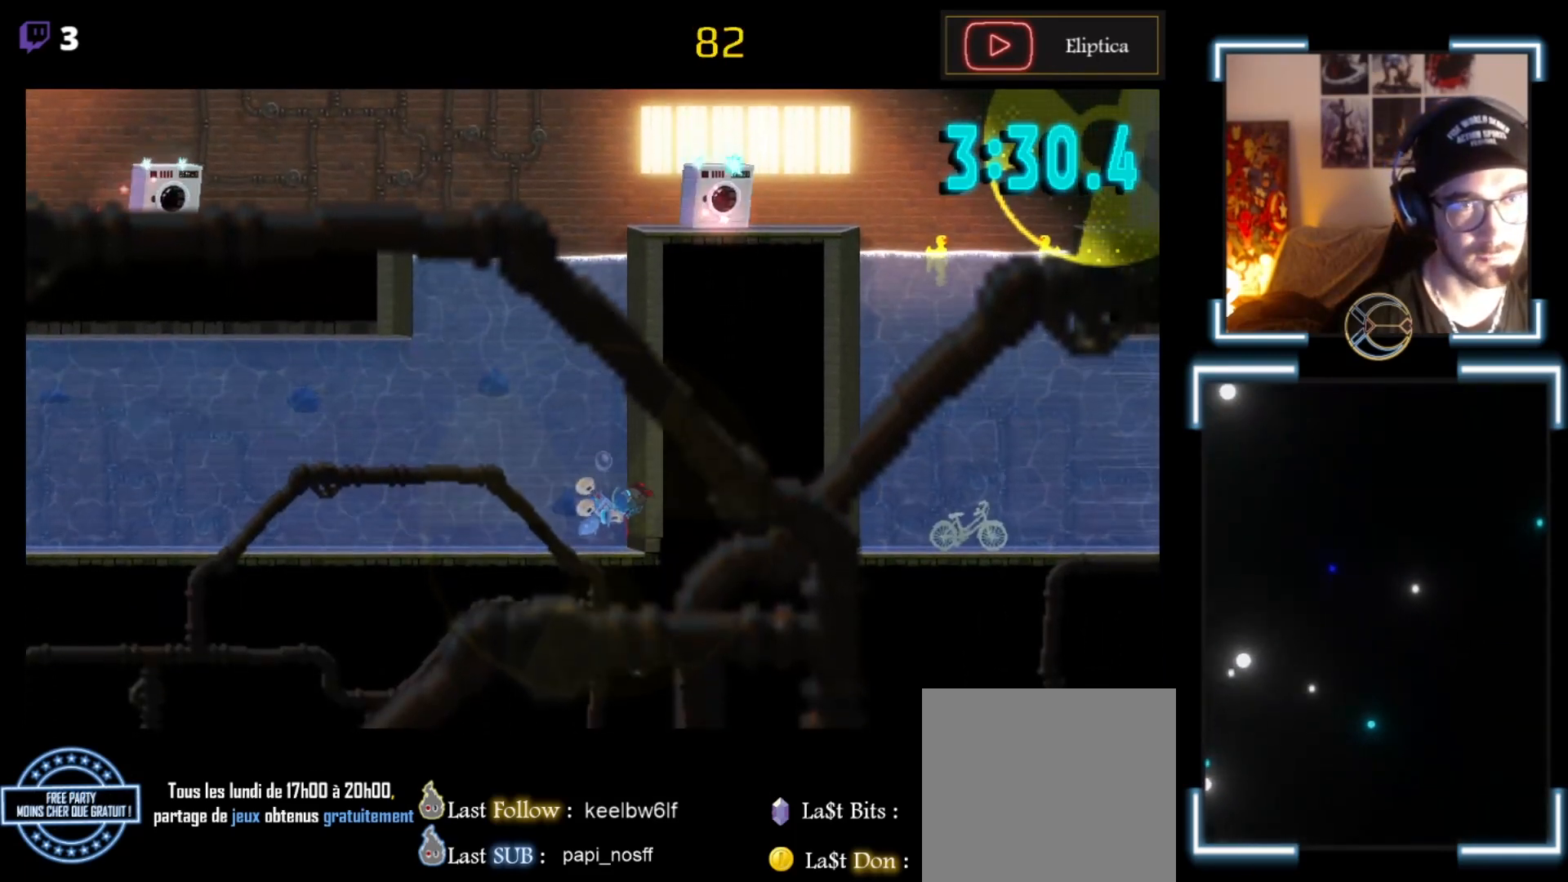
{"buttons": [], "left_stick": "center", "events": []}
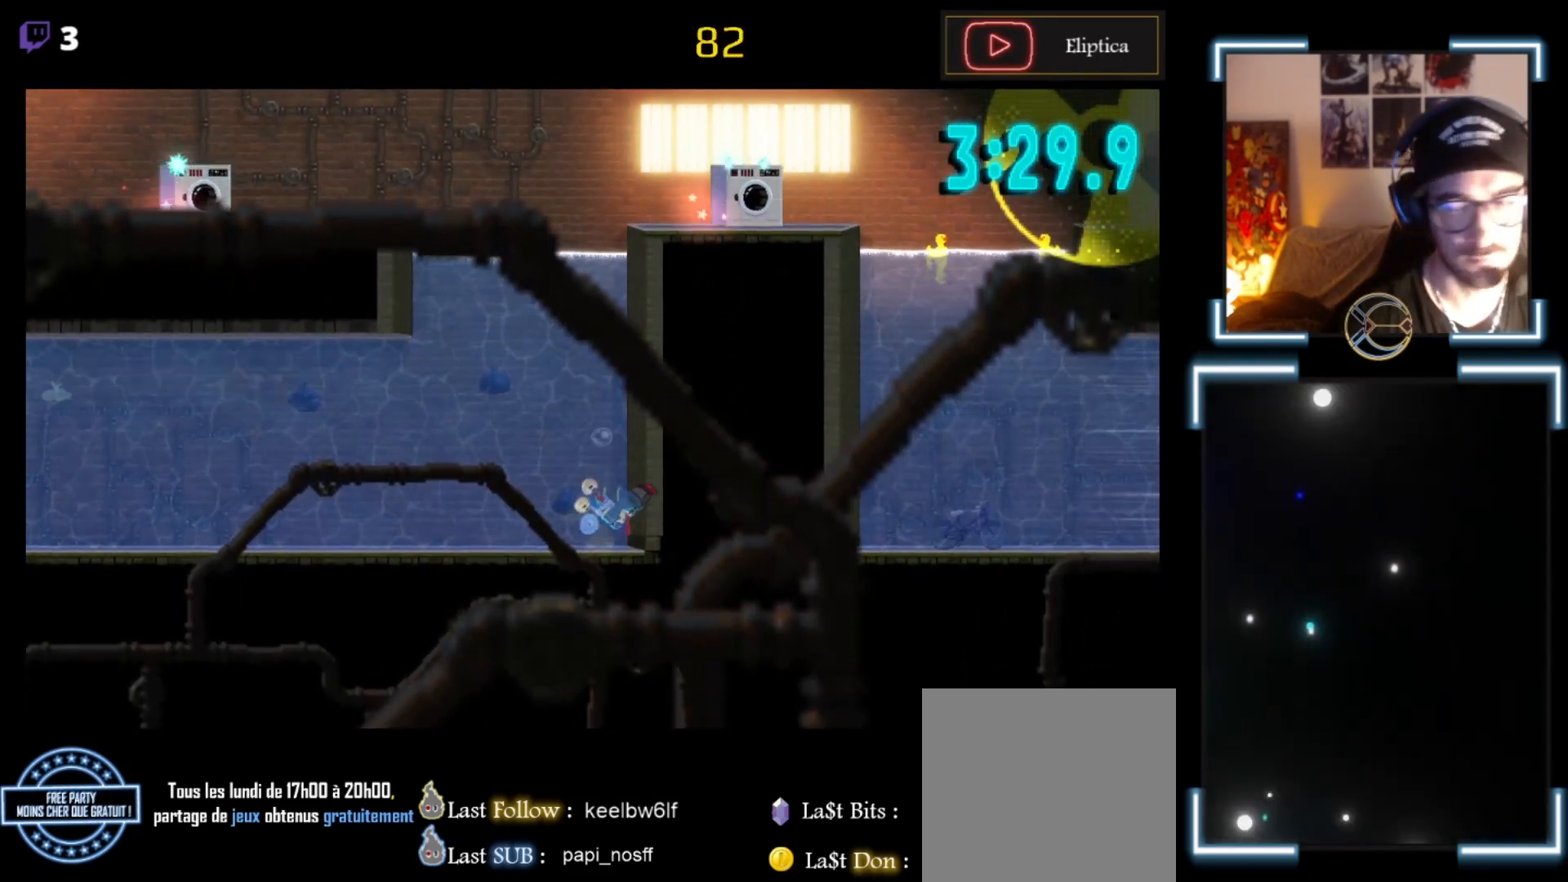
{"buttons": [], "left_stick": "center", "events": []}
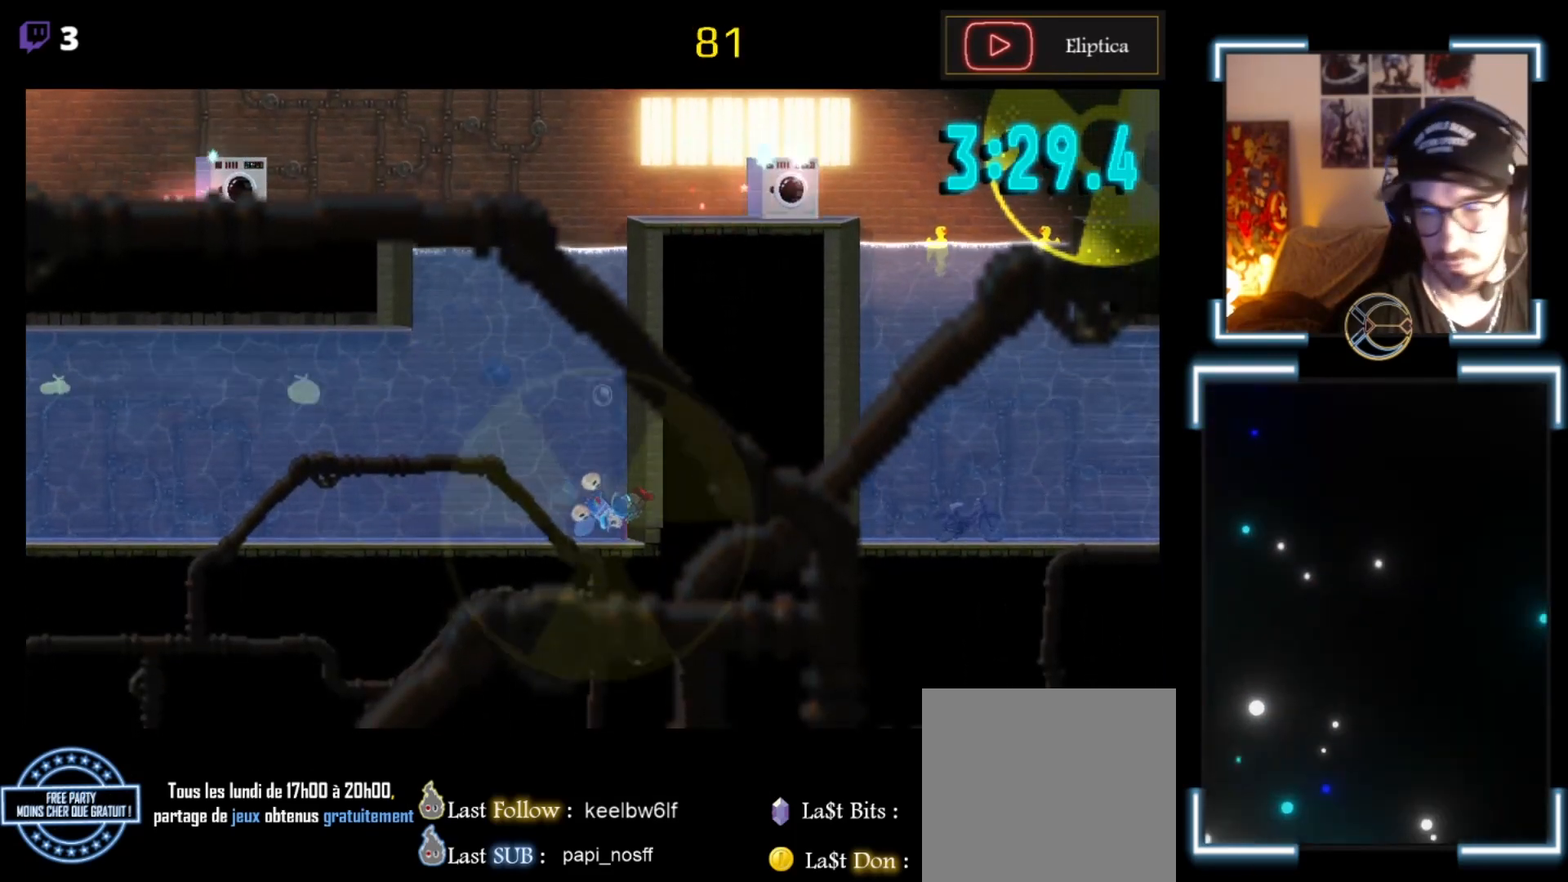
{"buttons": [], "left_stick": "center", "events": [[133, "START", "down"], [267, "START", "up"]]}
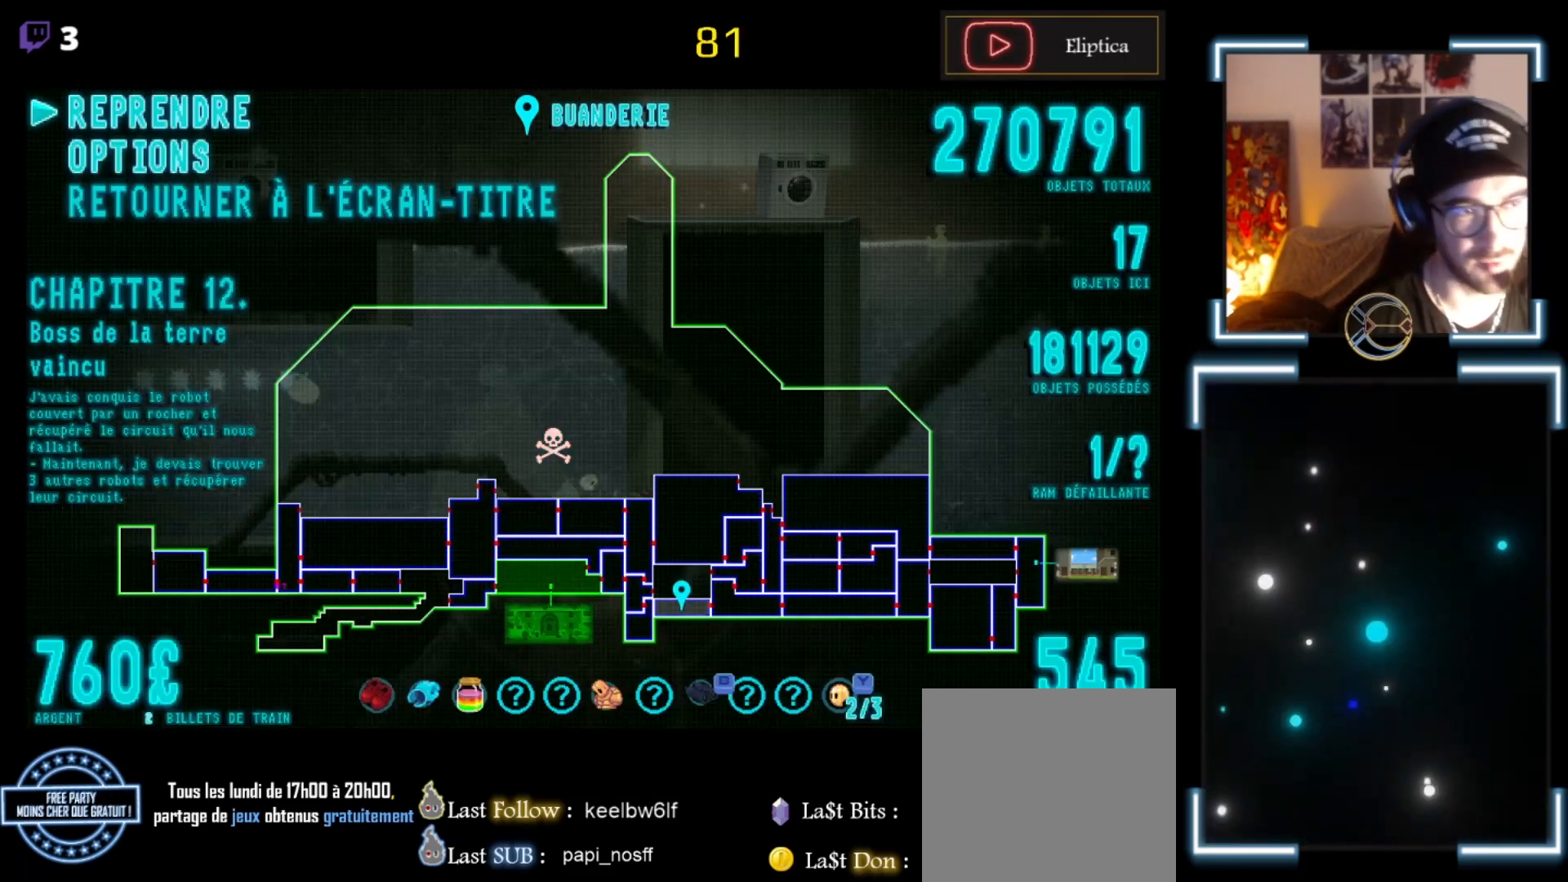
{"buttons": [], "left_stick": "center", "events": []}
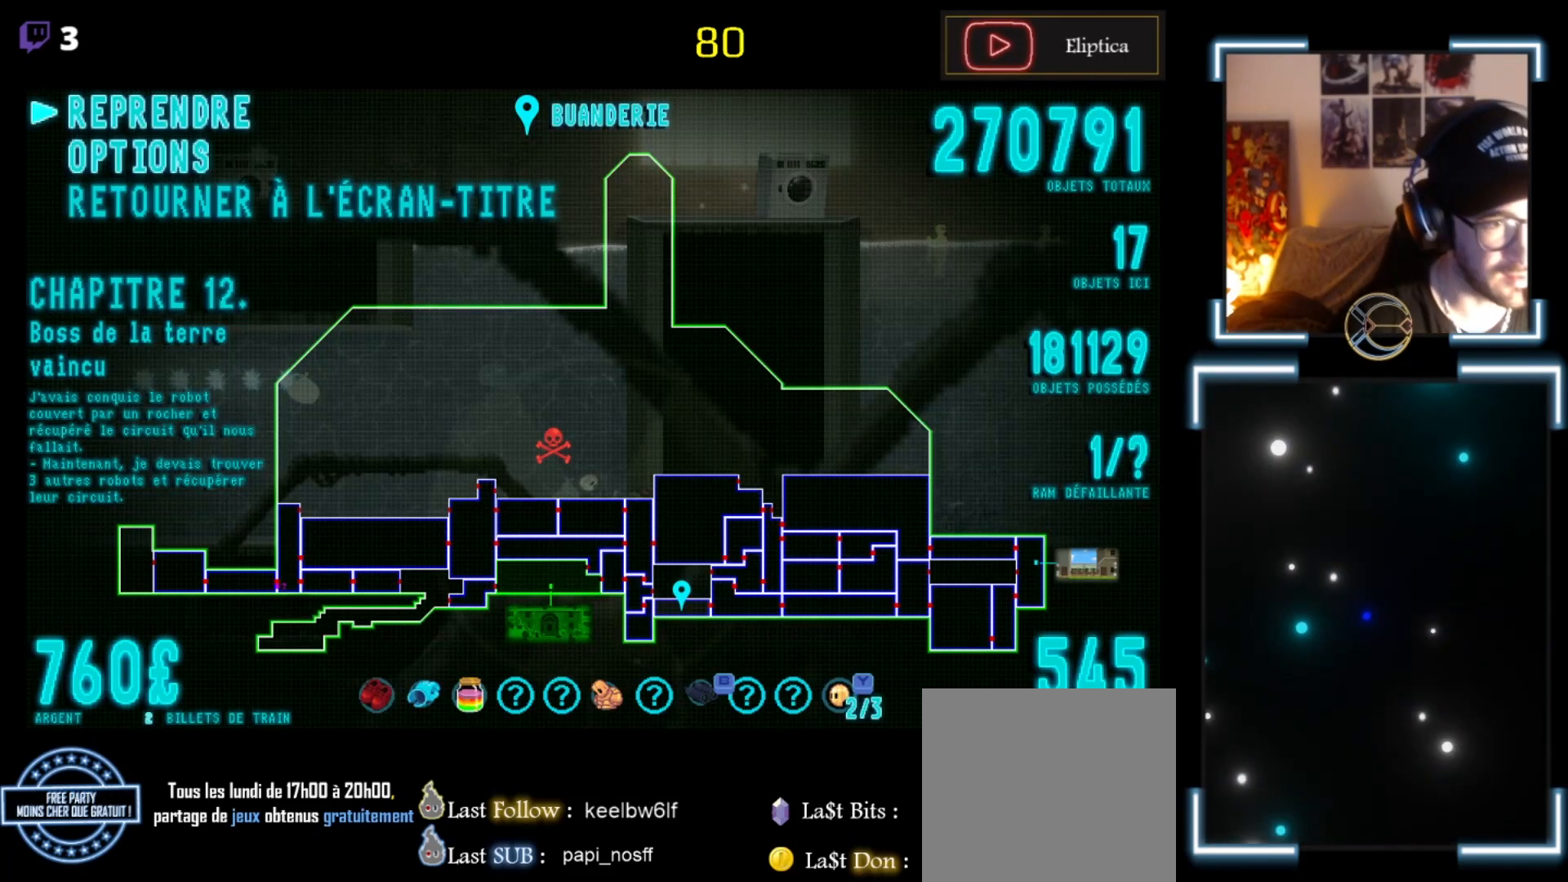
{"buttons": [], "left_stick": "center", "events": []}
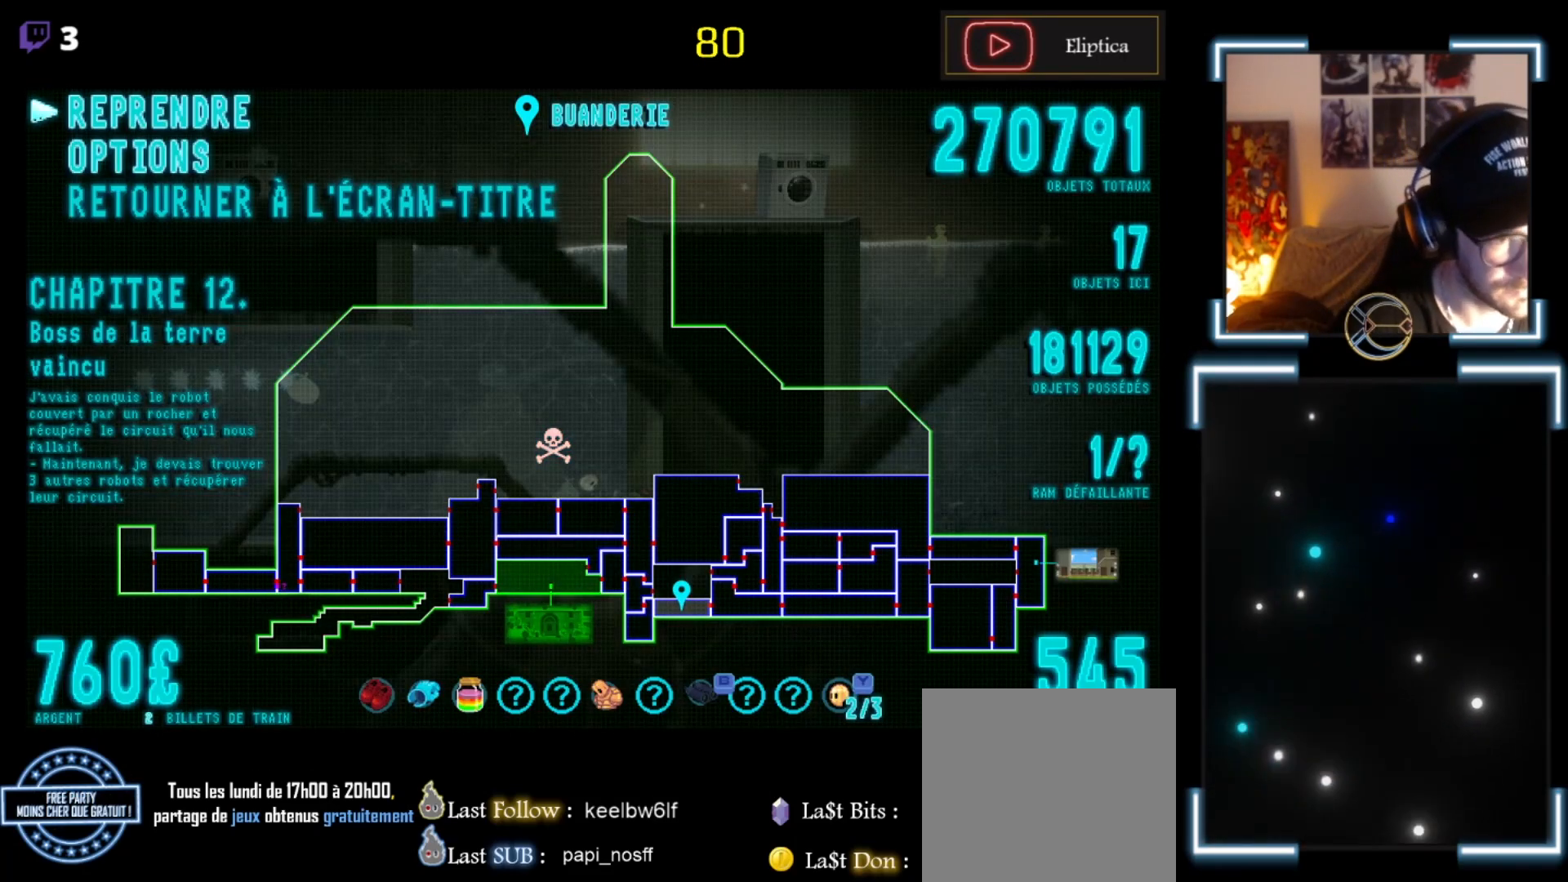
{"buttons": [], "left_stick": "center", "events": []}
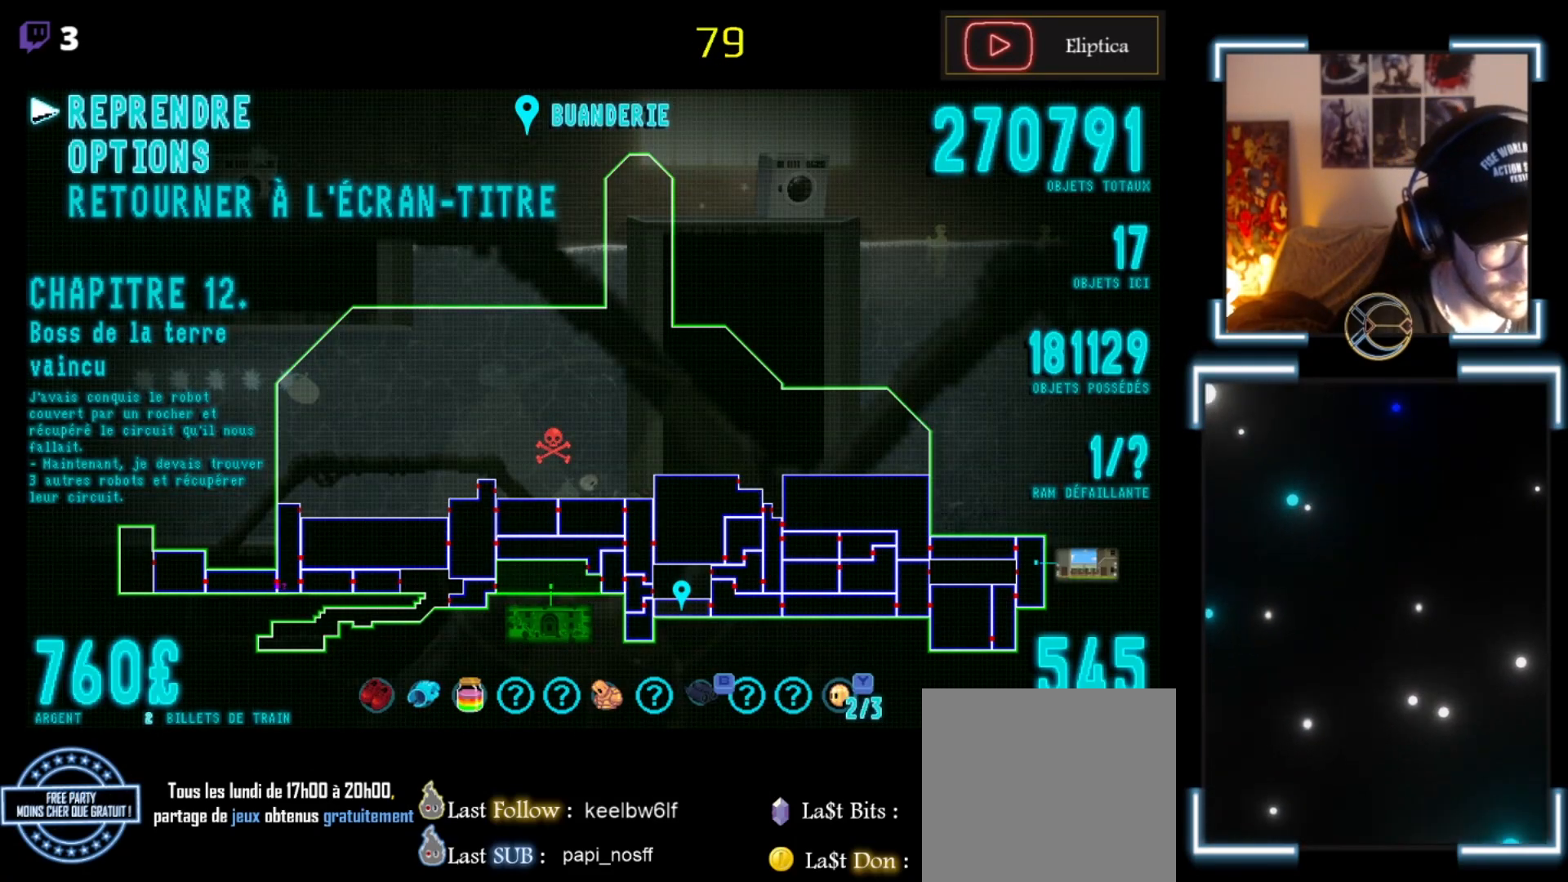
{"buttons": [], "left_stick": "center", "events": []}
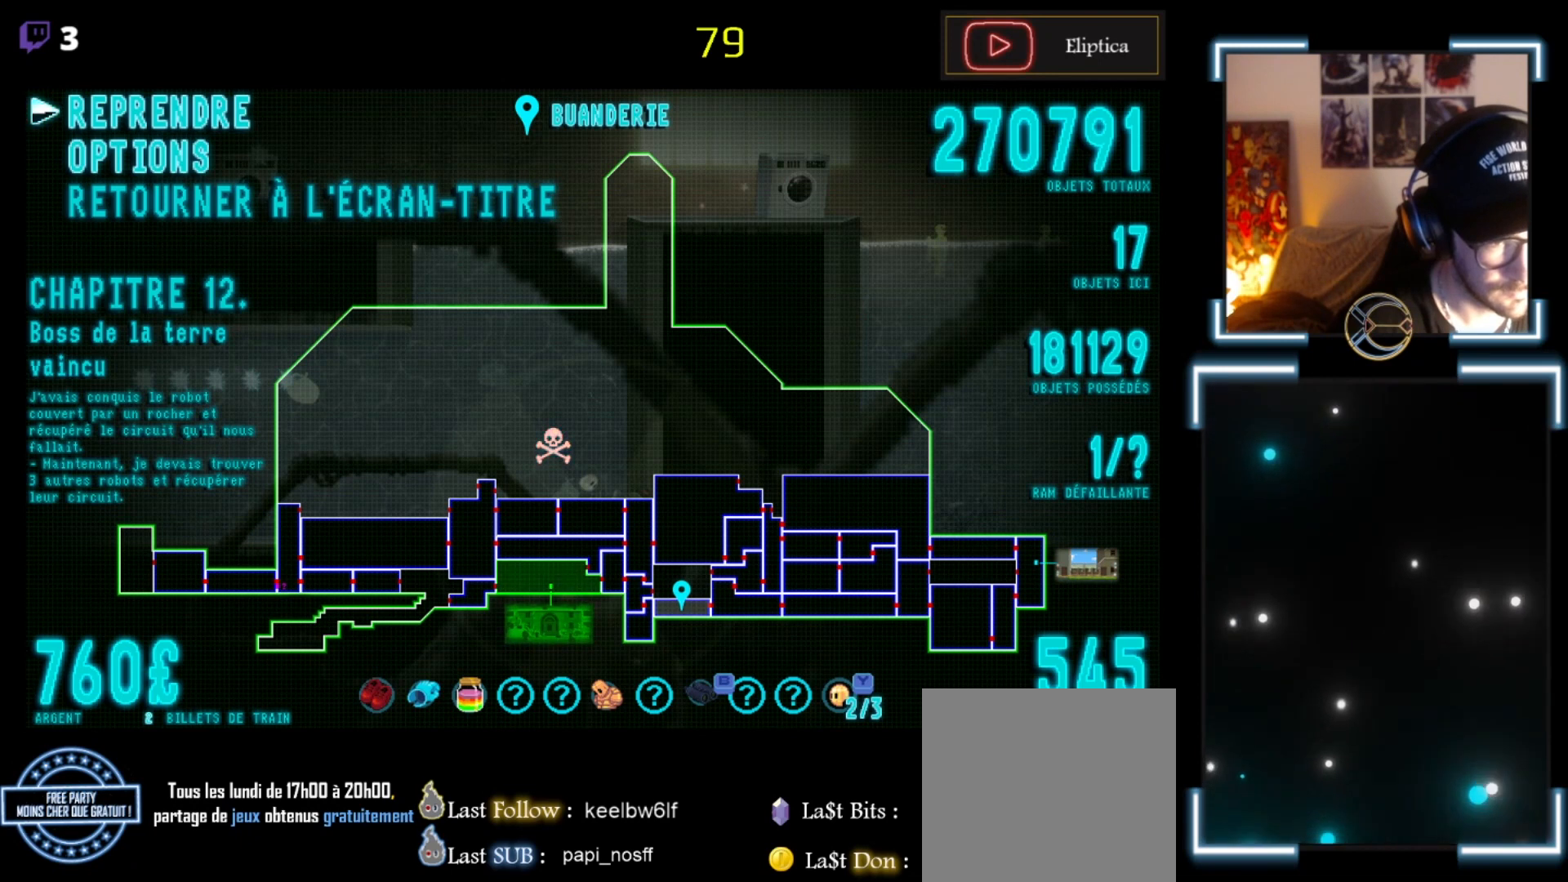
{"buttons": [], "left_stick": "center", "events": []}
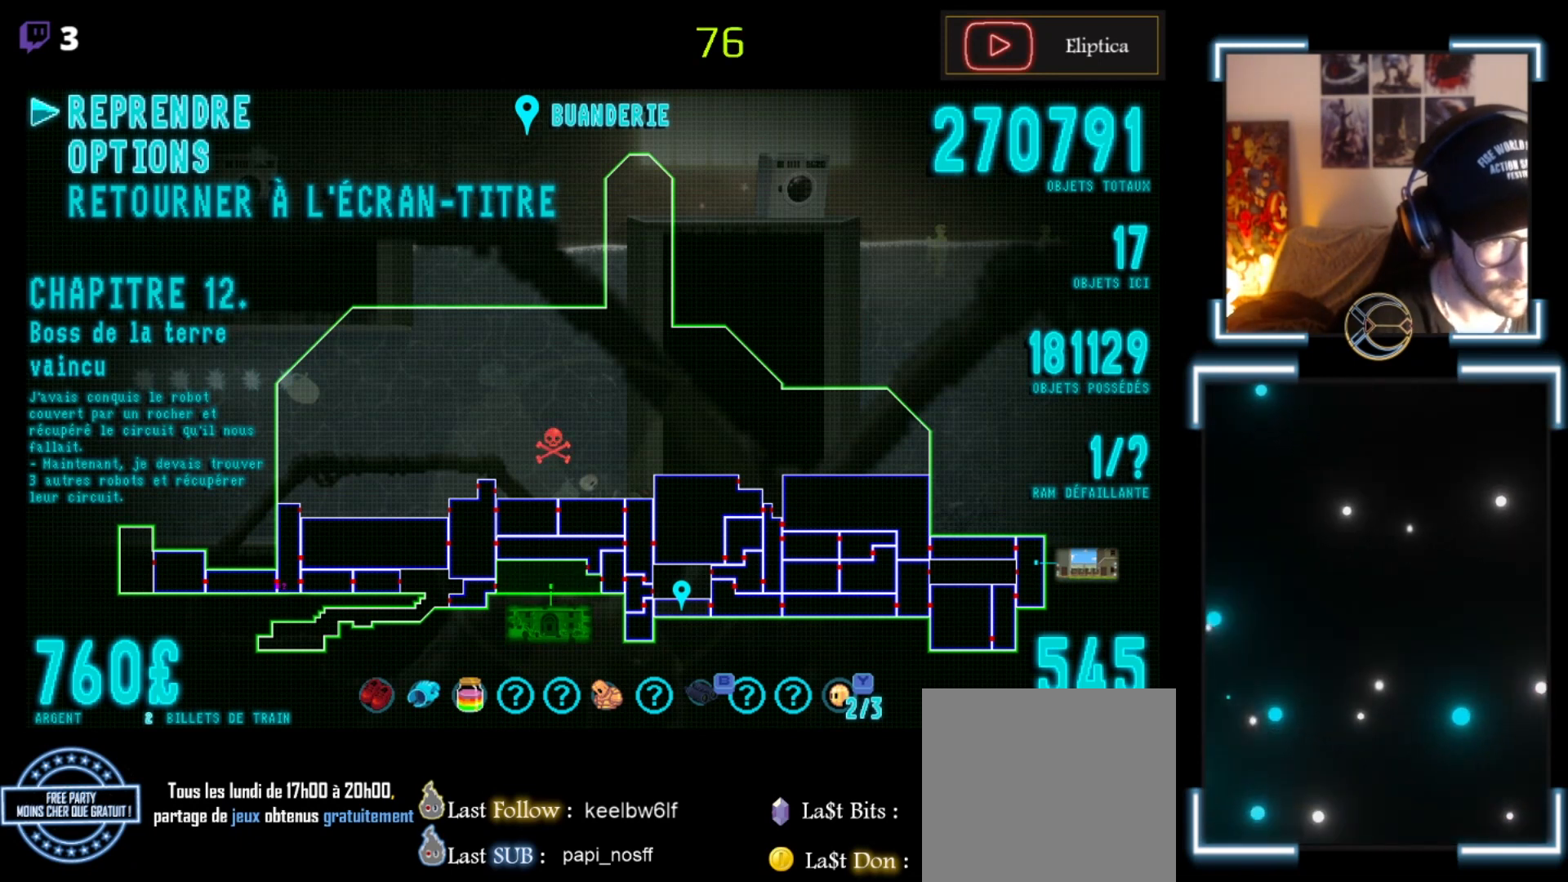
{"buttons": [], "left_stick": "center", "events": []}
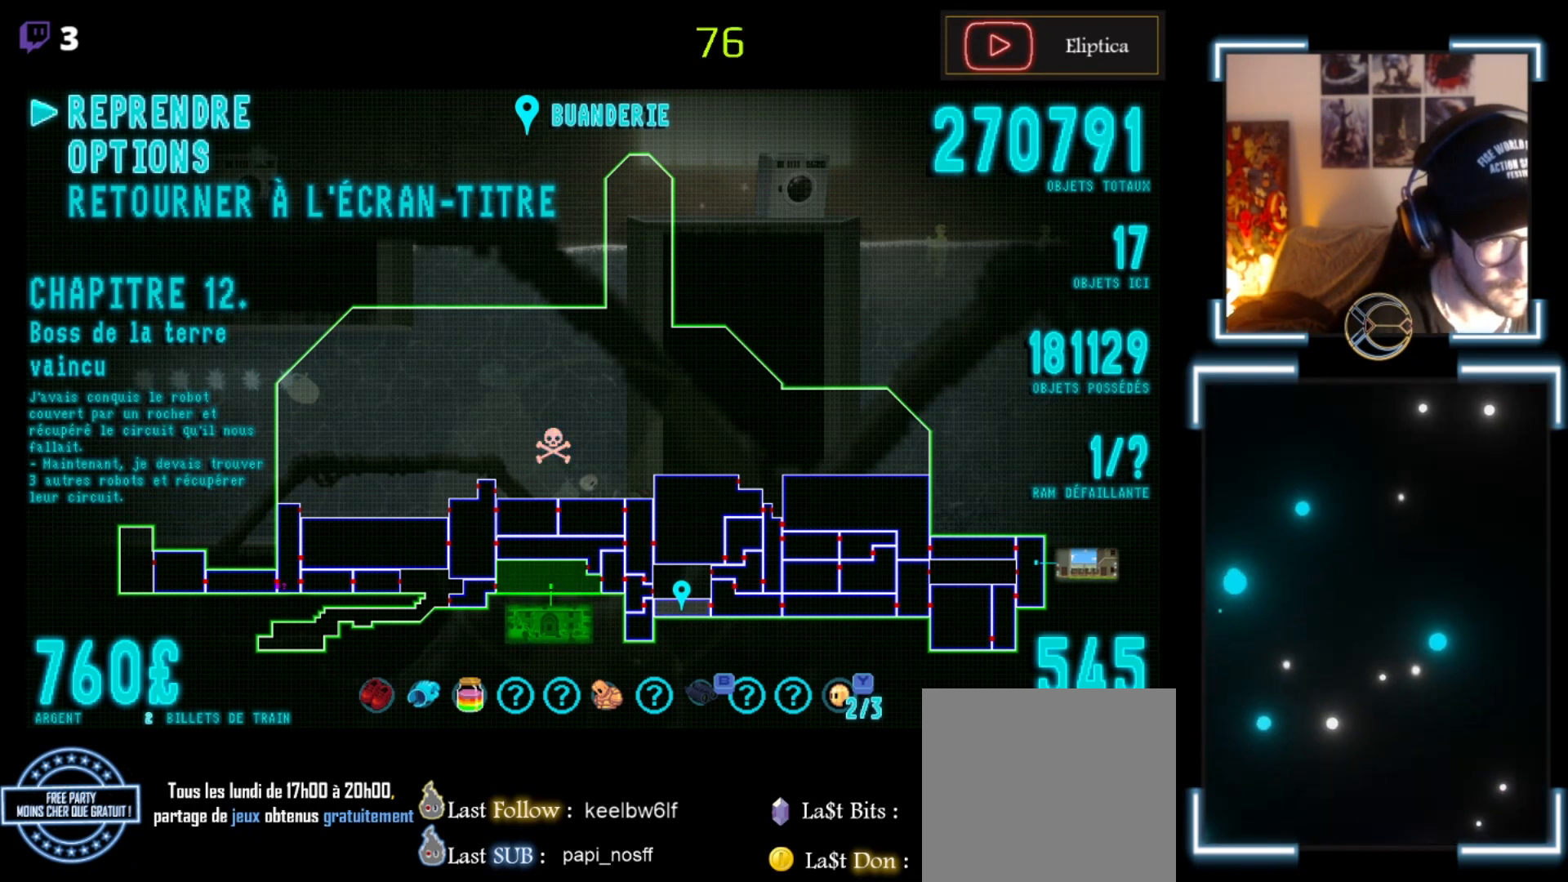
{"buttons": [], "left_stick": "center", "events": []}
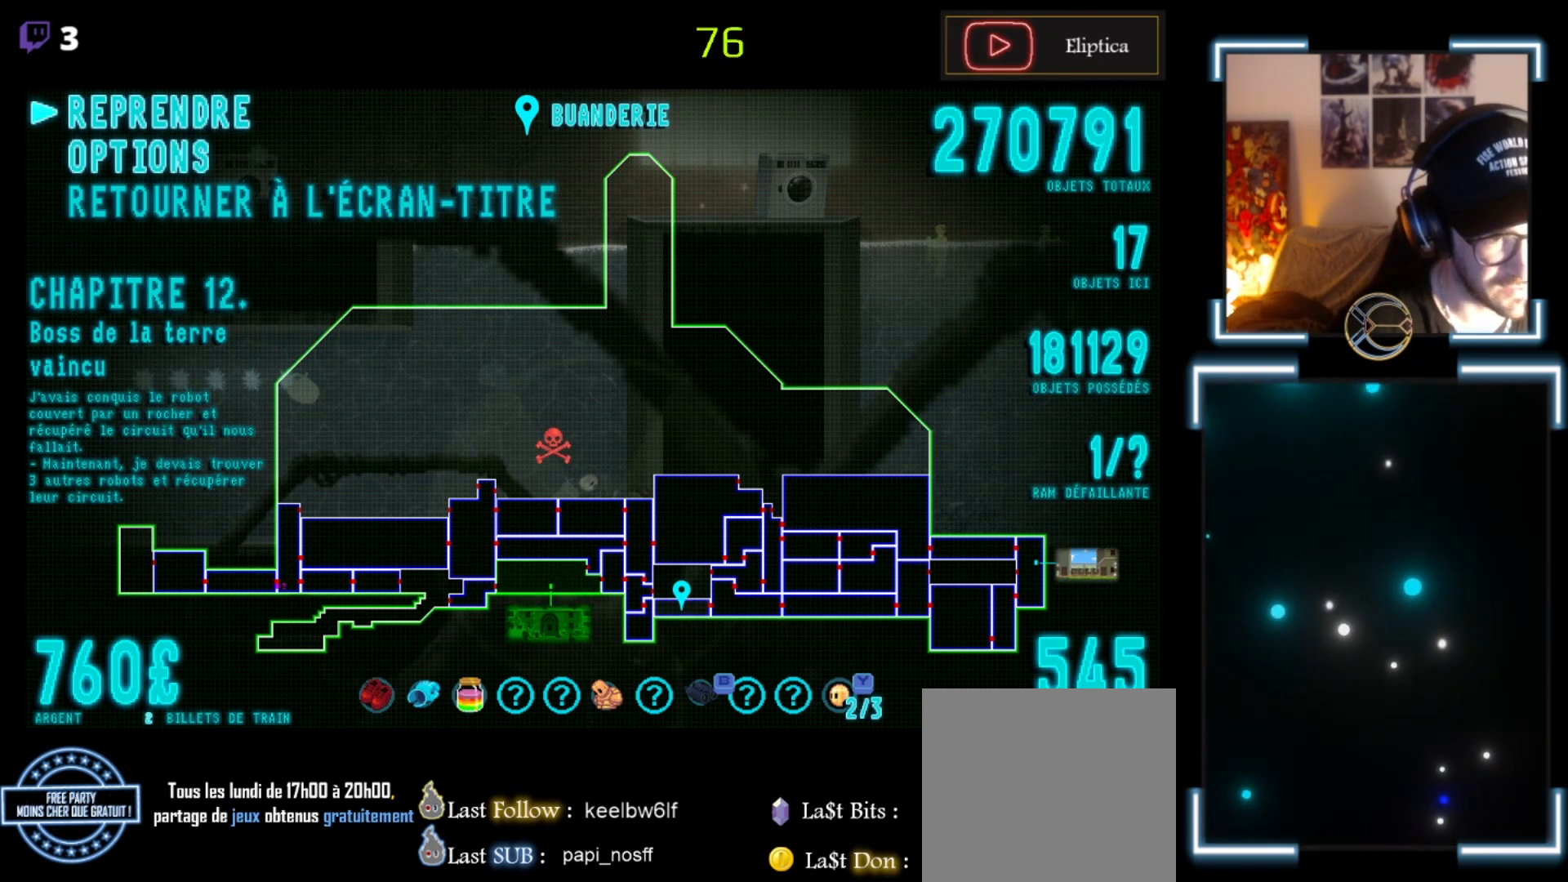
{"buttons": ["START"], "left_stick": "center", "events": [[467, "START", "down"]]}
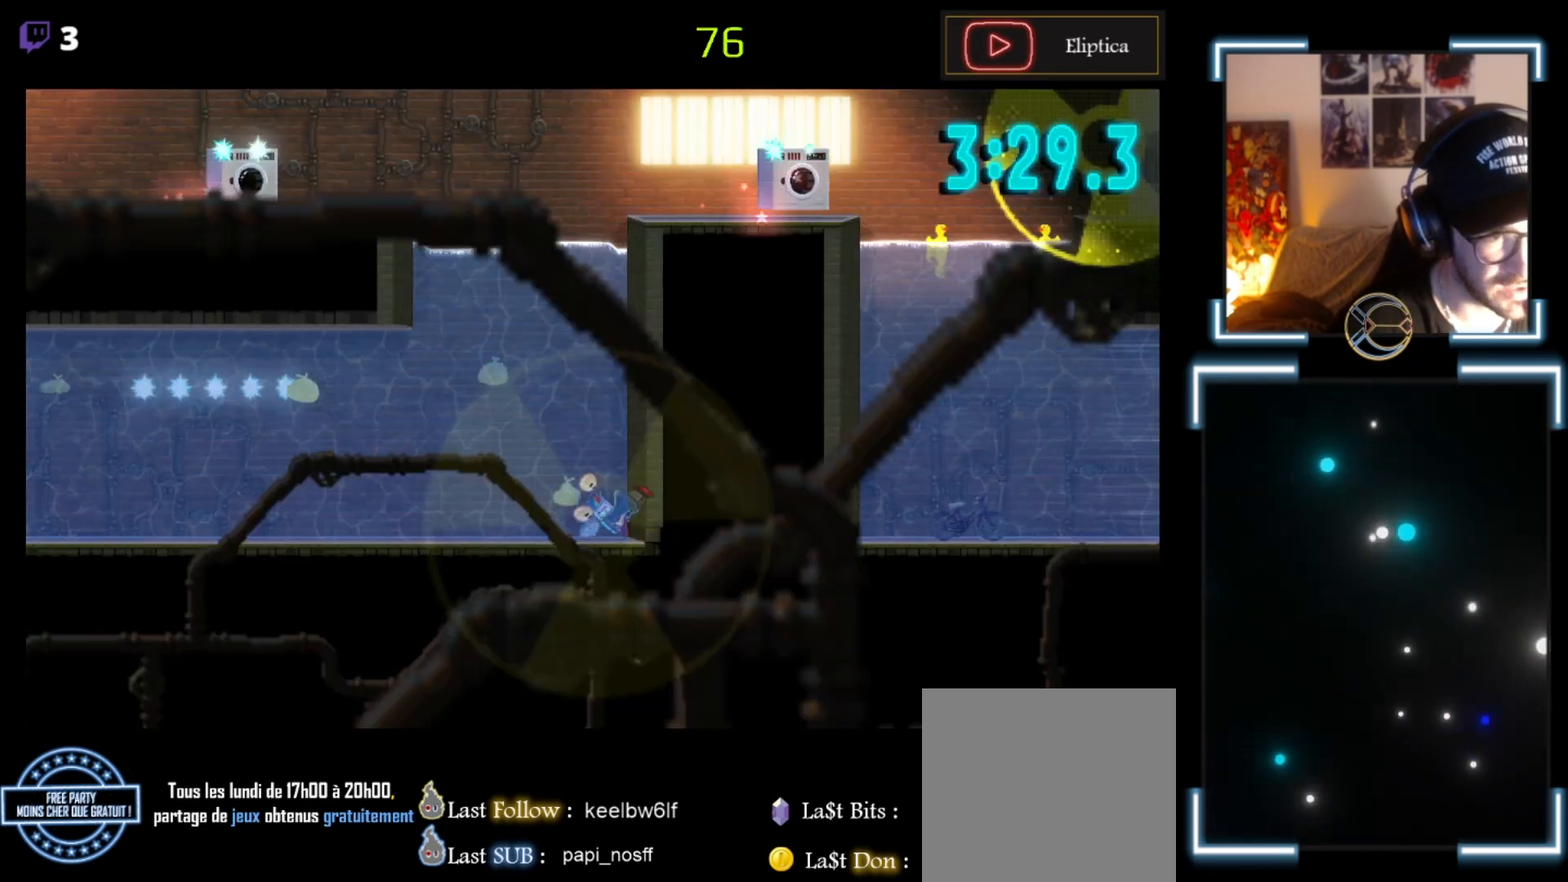
{"buttons": [], "left_stick": "center", "events": [[100, "START", "up"]]}